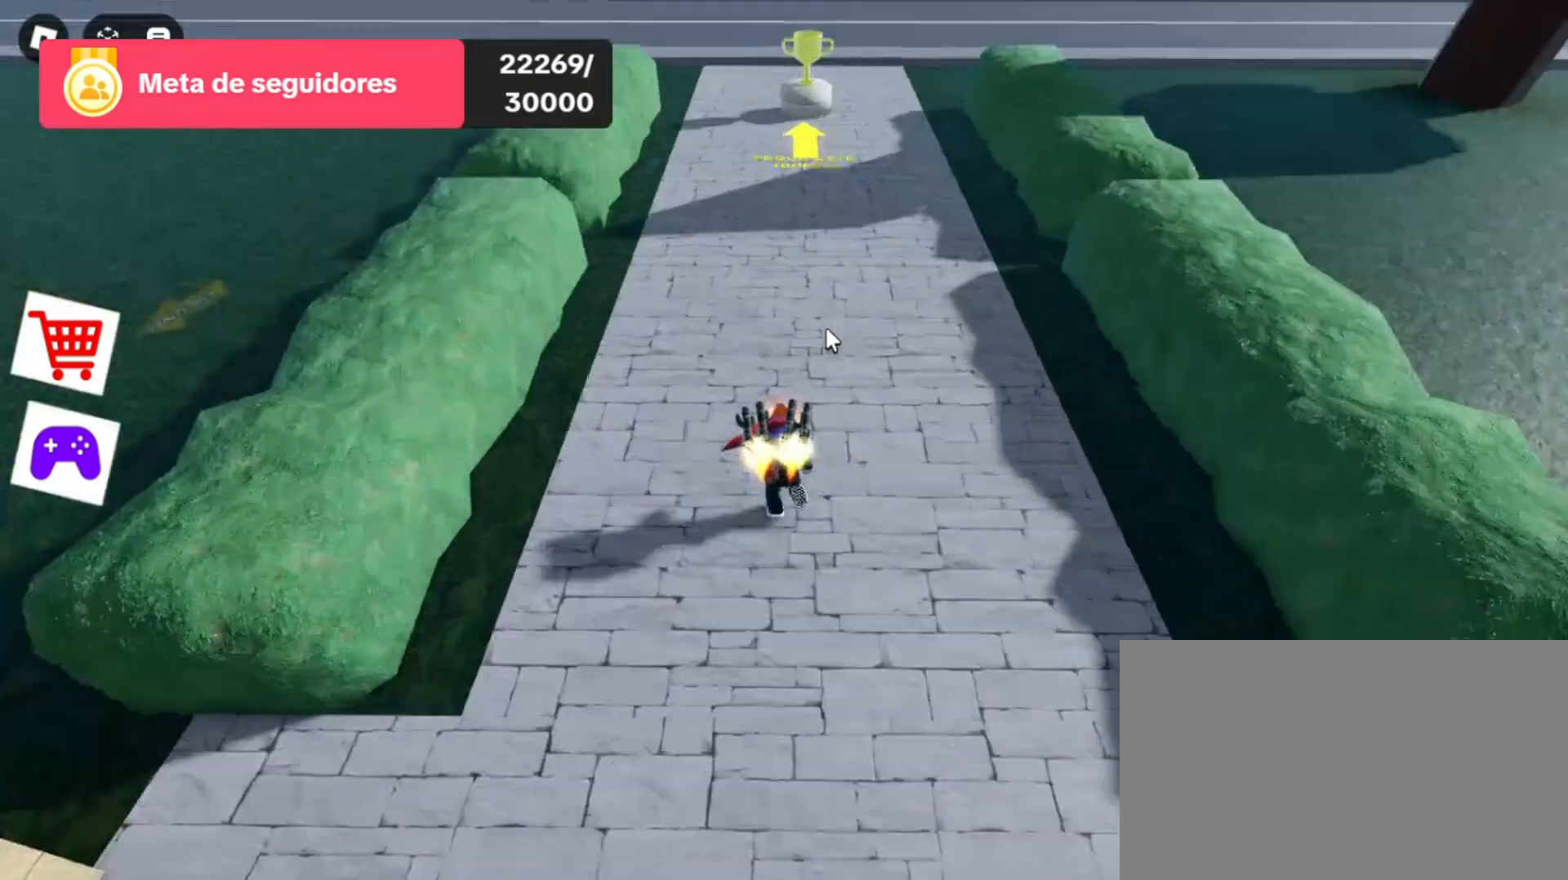
Gameplay with keyboard and mouse; each line is a JSON object with the keys and mouse buttons held at the frame after it. "events" lists presses ("down") and releases ("up") of "1", "2", "3", "4", "5", "a", "alt", "c", "caps_lock", "ctrl", "d", "e", "f", "g", "q", "r", "s", "shift", "space", "t", "tab", "v", "w", "x", "z", "mouse_left", "mouse_wheel" and "mouse_right" between this image and that frame as [ms after this image, input, new state], when the widget could be followed in between. "mouse_left", "mouse_wheel", "mouse_right" = the "left", "wheel", "right" buttons of the "mouse" list. No other keys are recorded. "wheel" means that the mouse wheel is clicked or scrolled. Not read: mouse_move.
{"keys": ["w"], "mouse": [], "events": []}
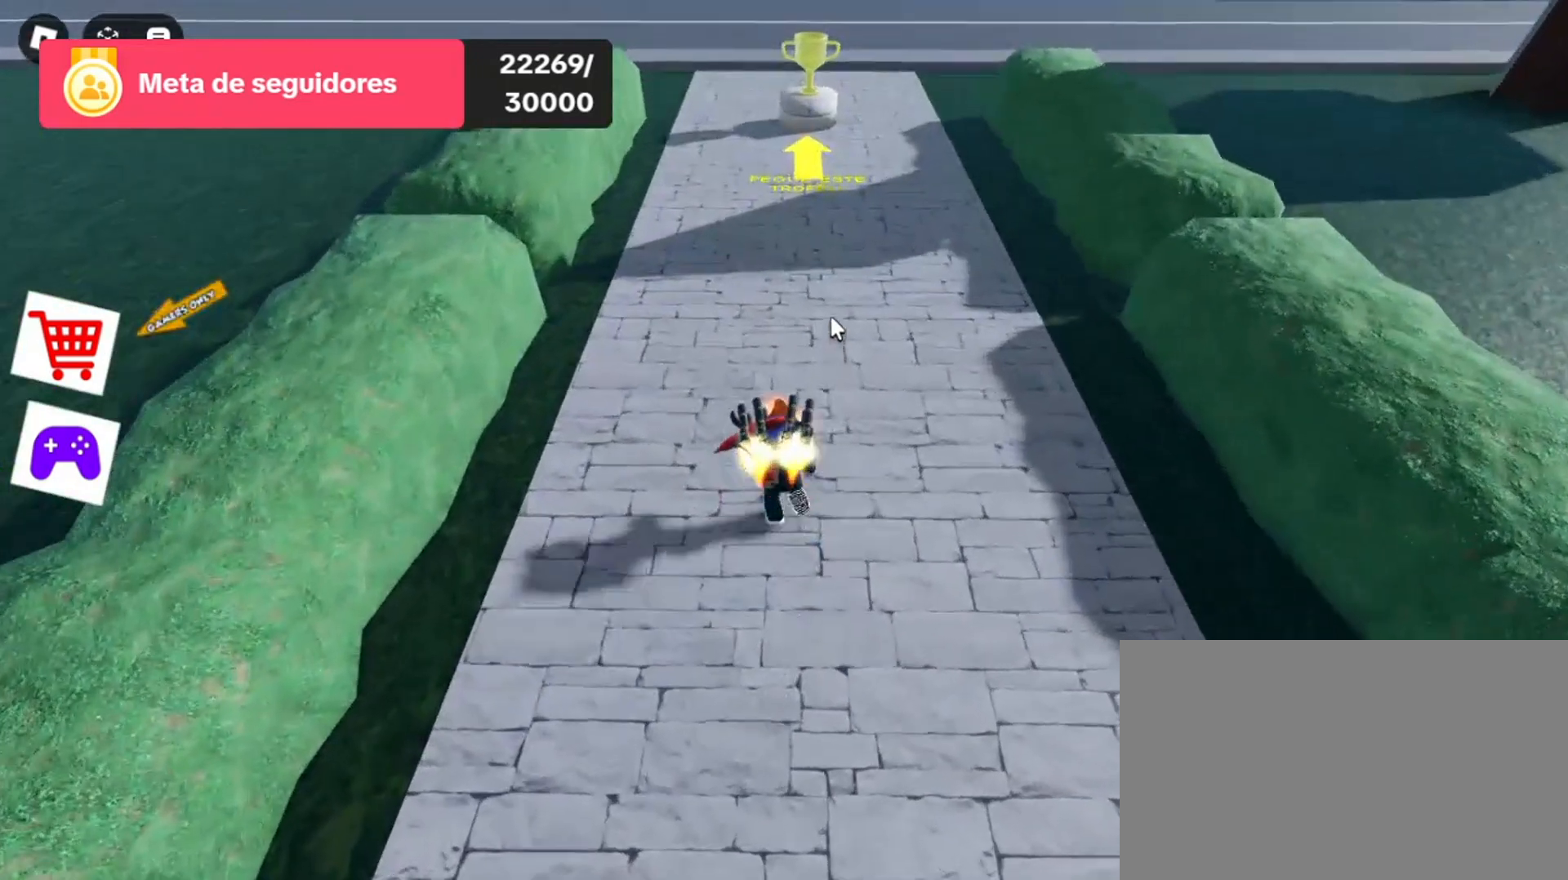
{"keys": ["w"], "mouse": [], "events": []}
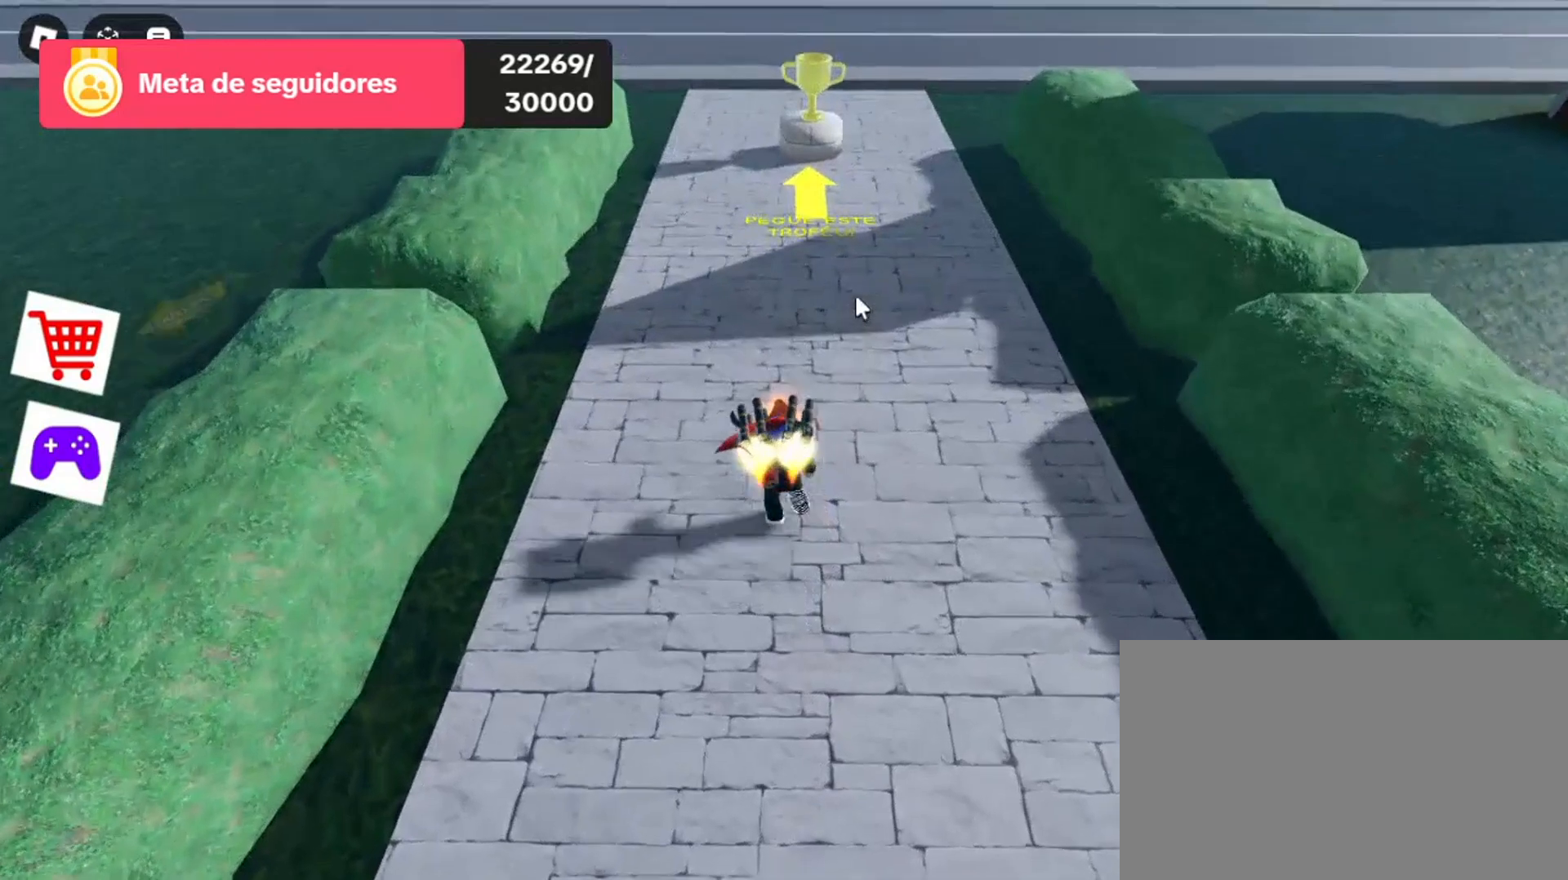
{"keys": ["w"], "mouse": [], "events": []}
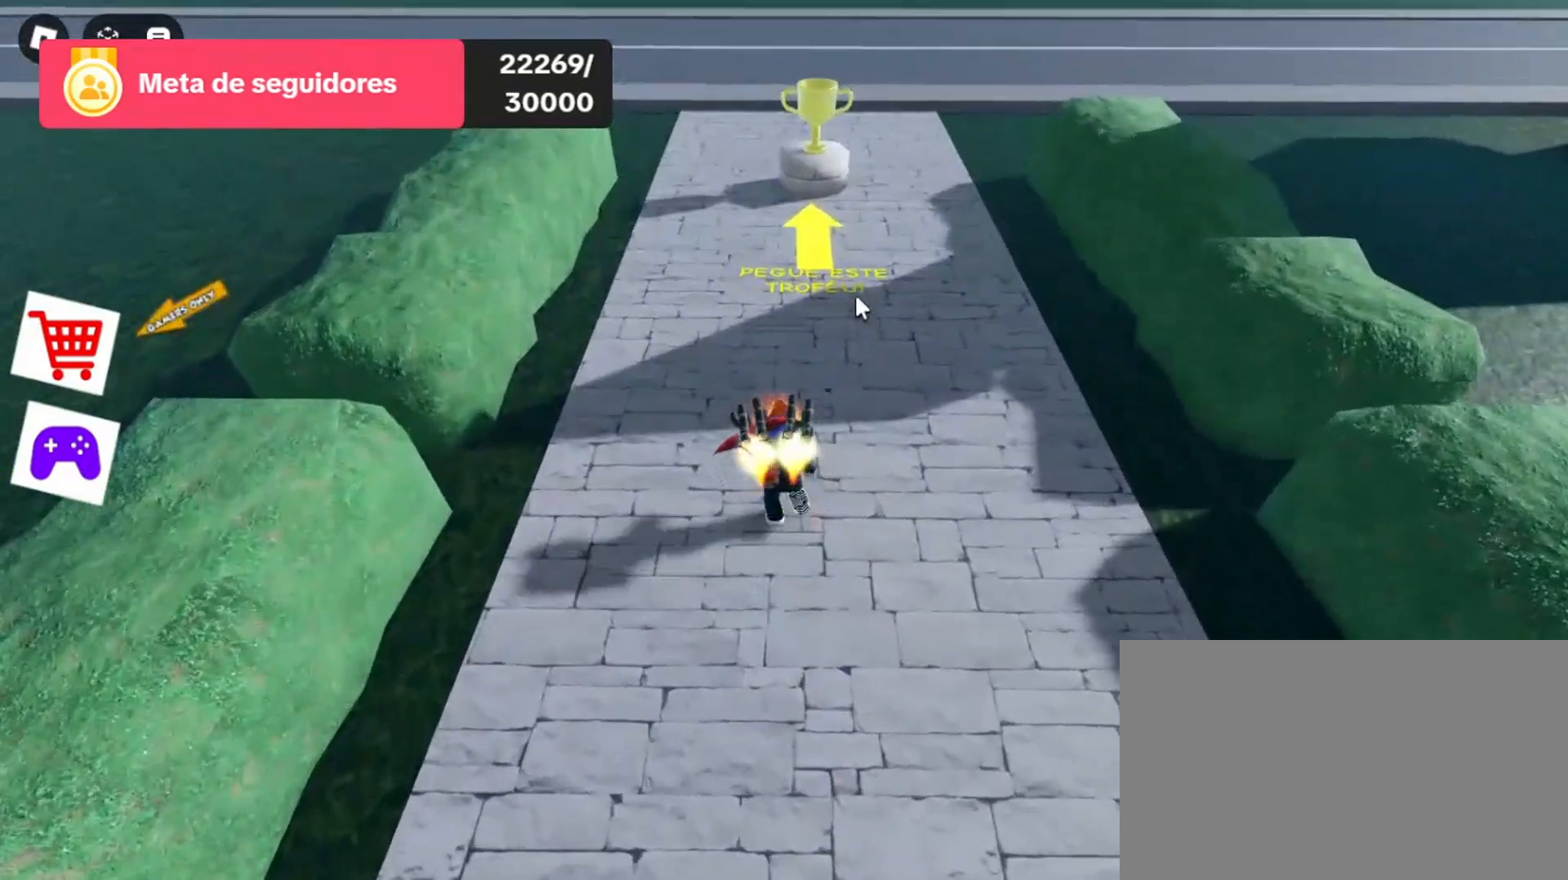
{"keys": ["w"], "mouse": [], "events": []}
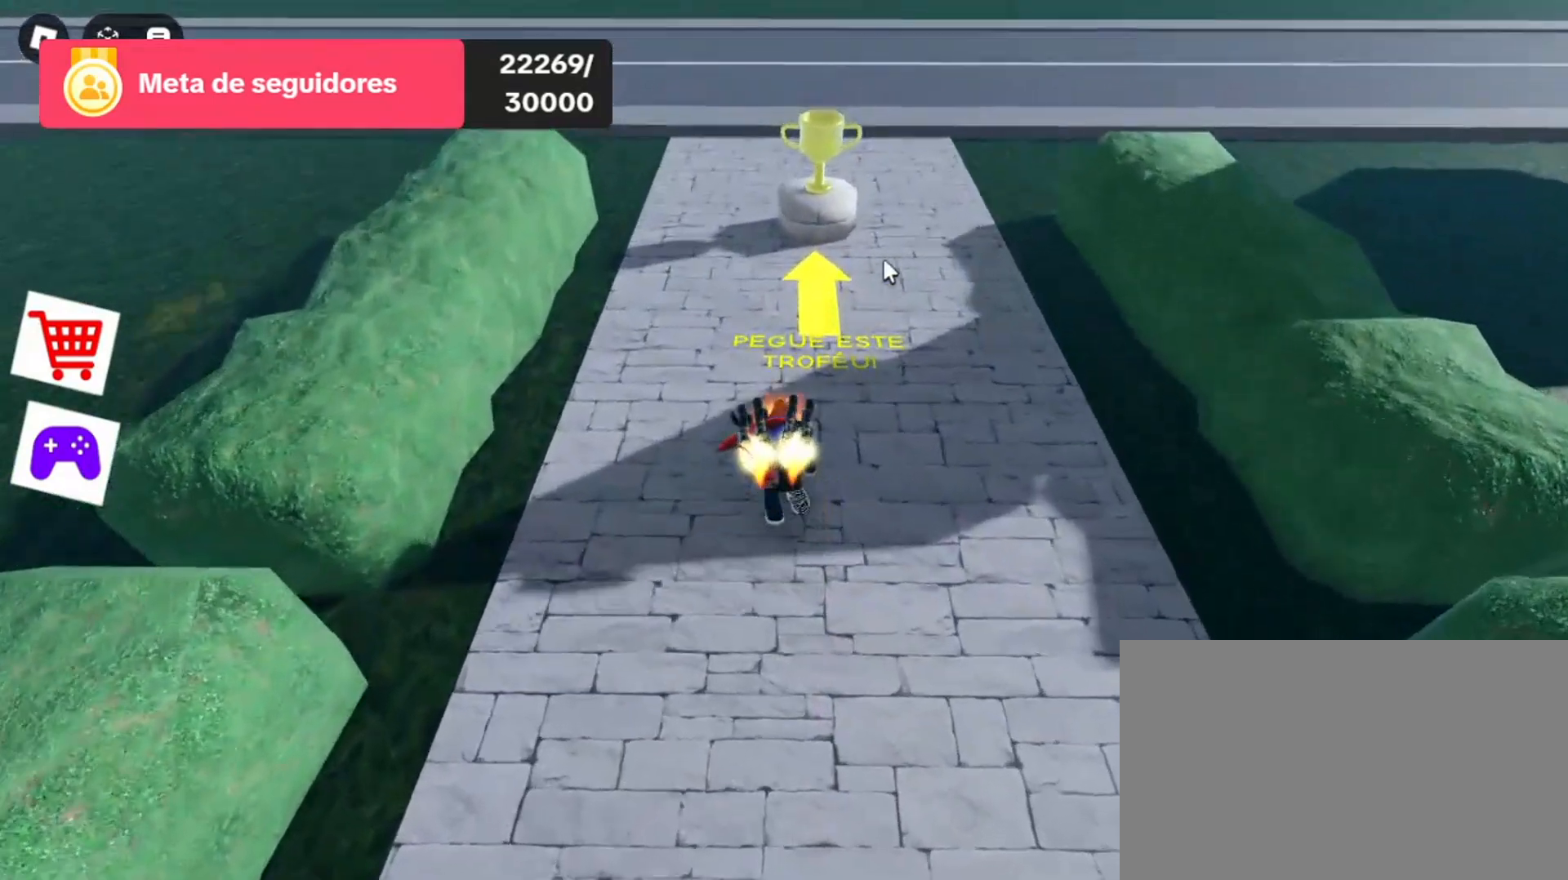
{"keys": ["w"], "mouse": ["right"], "events": [[300, "mouse_right", "down"]]}
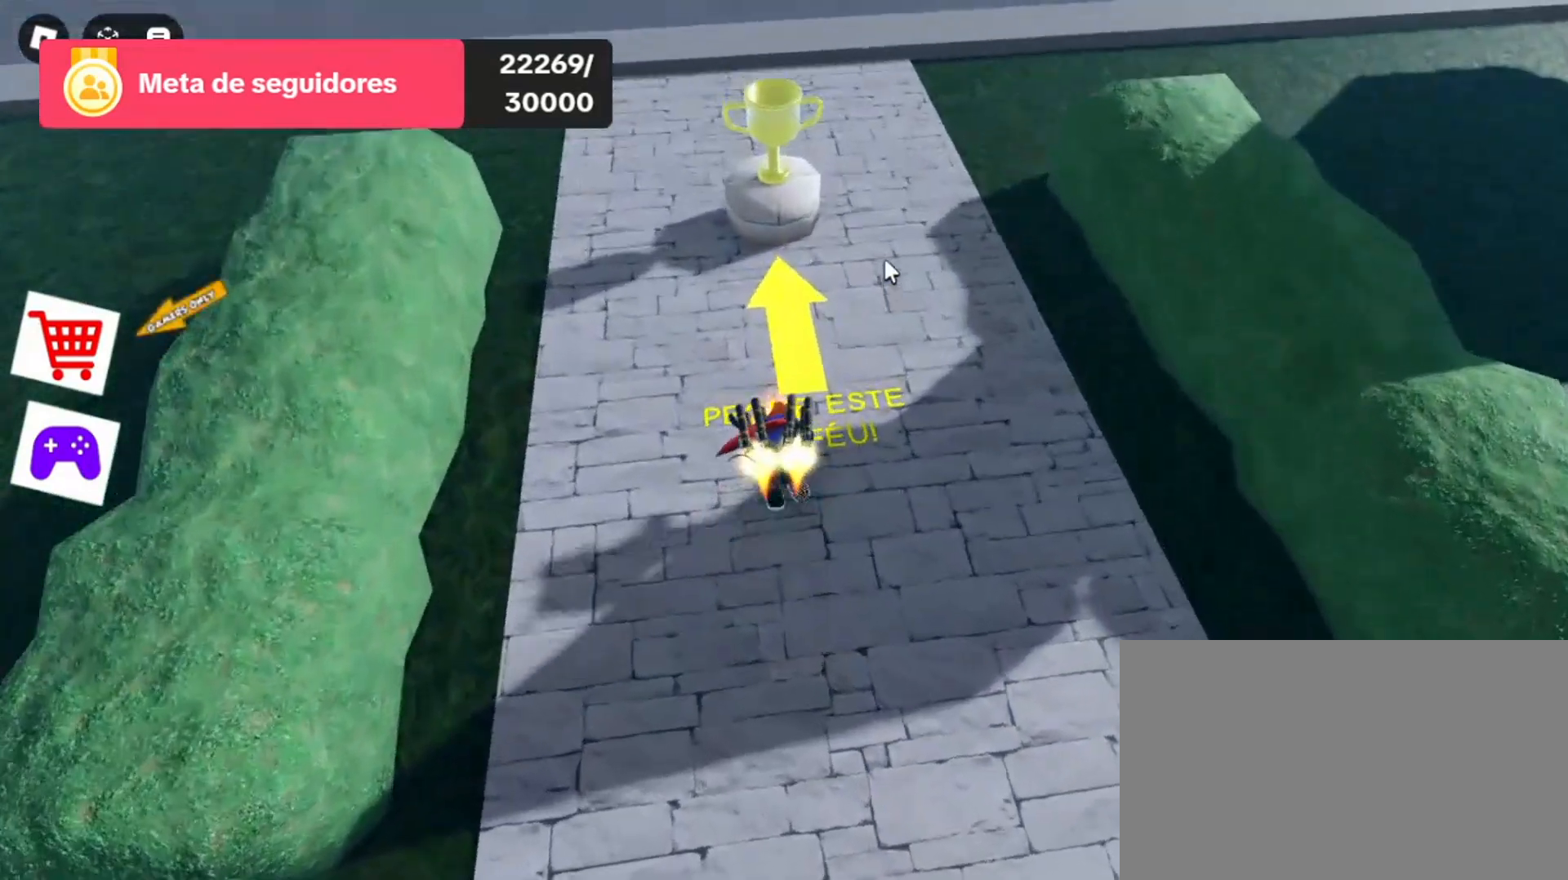
{"keys": ["w"], "mouse": ["right"], "events": []}
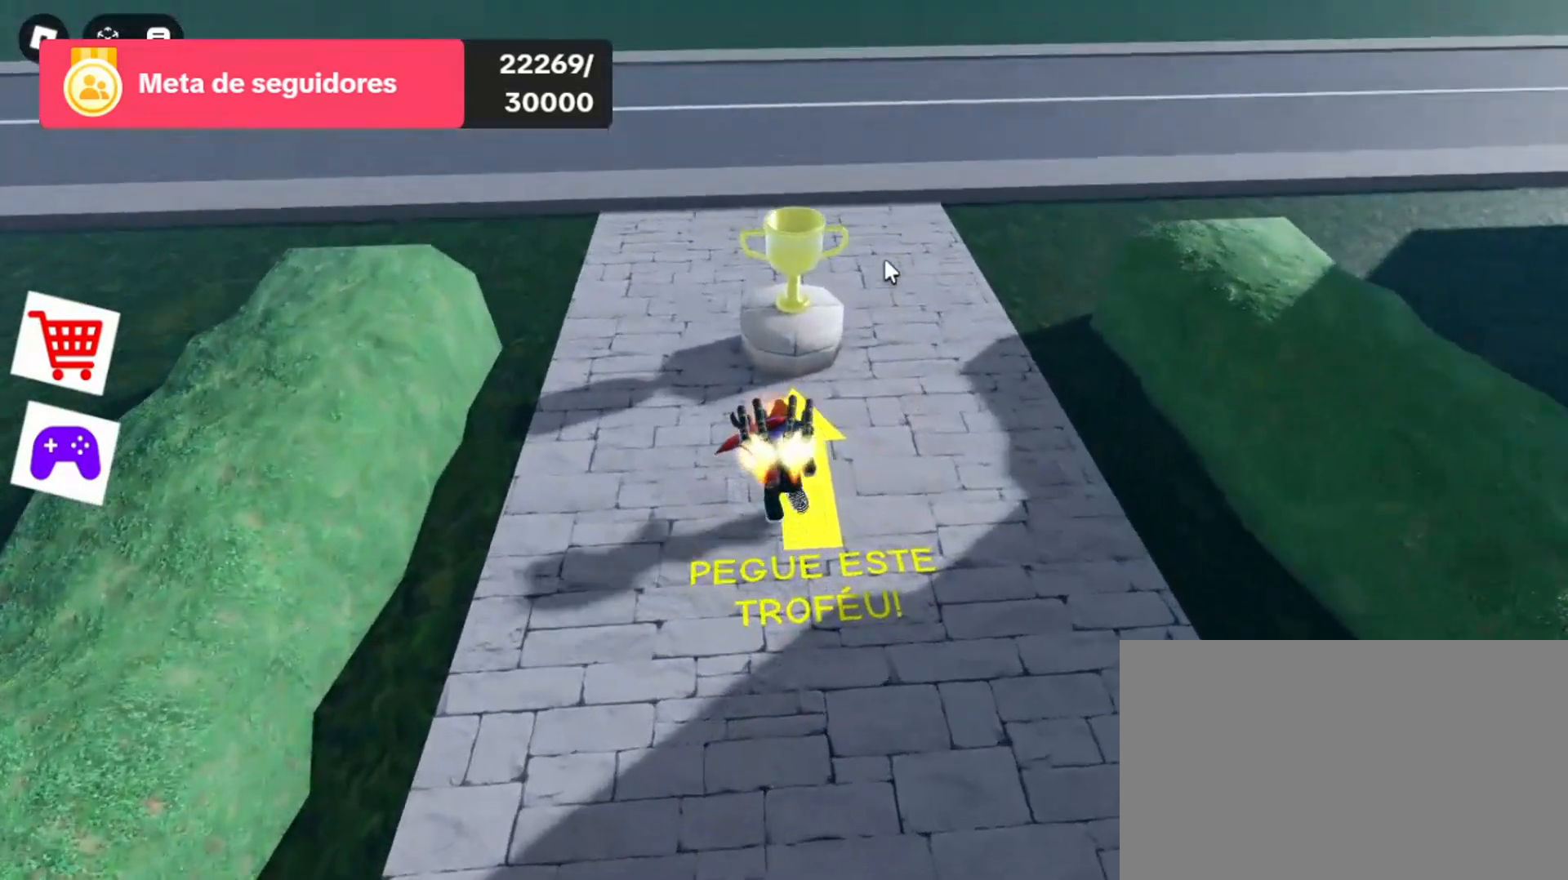
{"keys": ["space", "w"], "mouse": [], "events": [[233, "mouse_right", "up"], [400, "space", "down"]]}
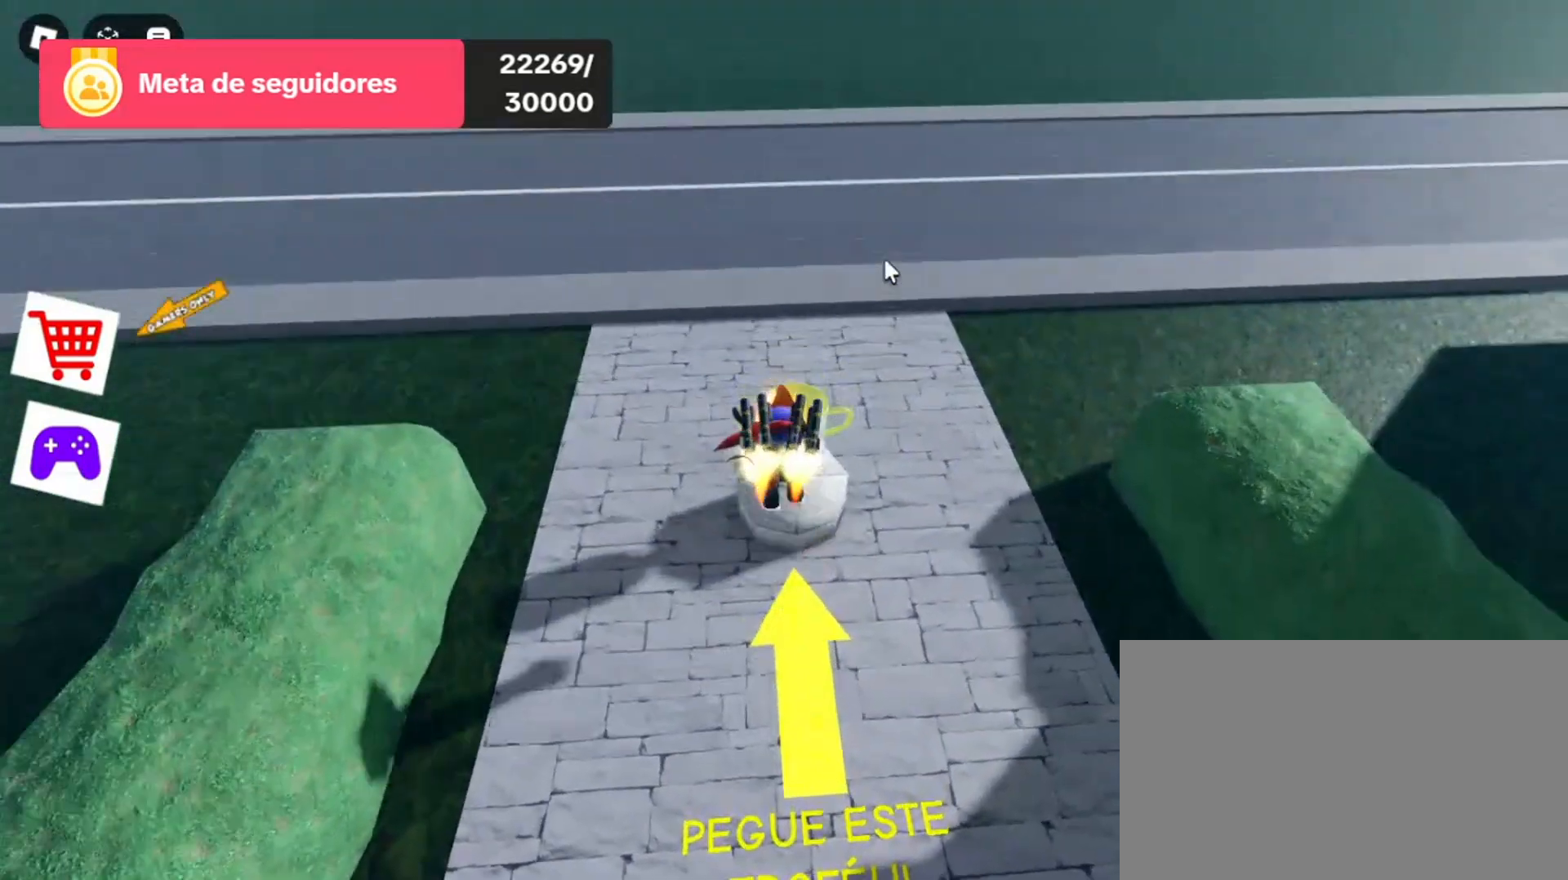
{"keys": [], "mouse": [], "events": [[33, "space", "up"], [133, "w", "up"]]}
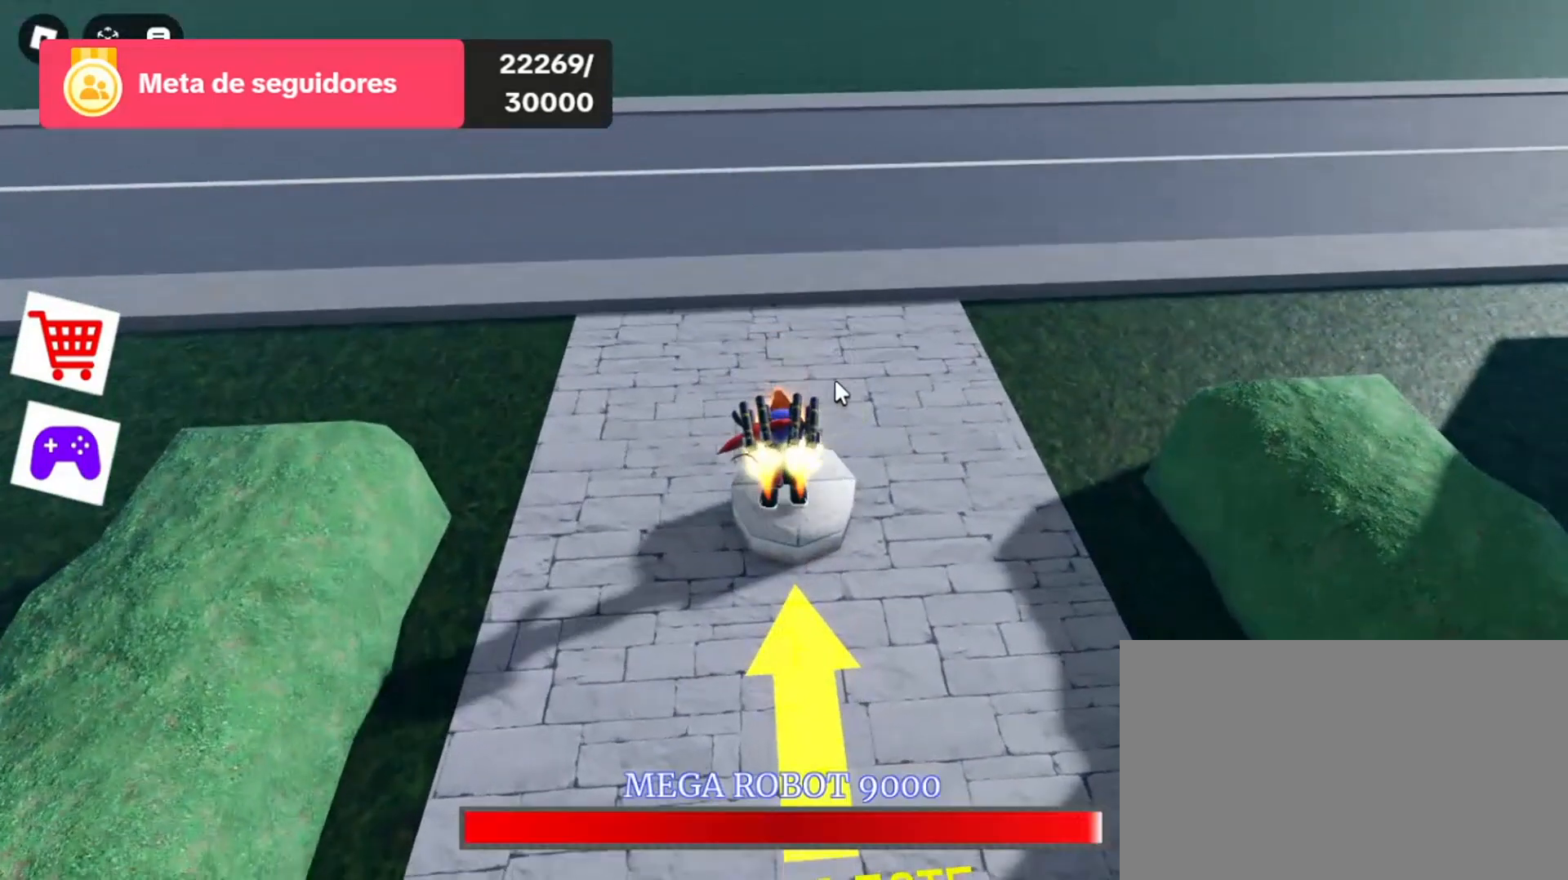
{"keys": [], "mouse": [], "events": []}
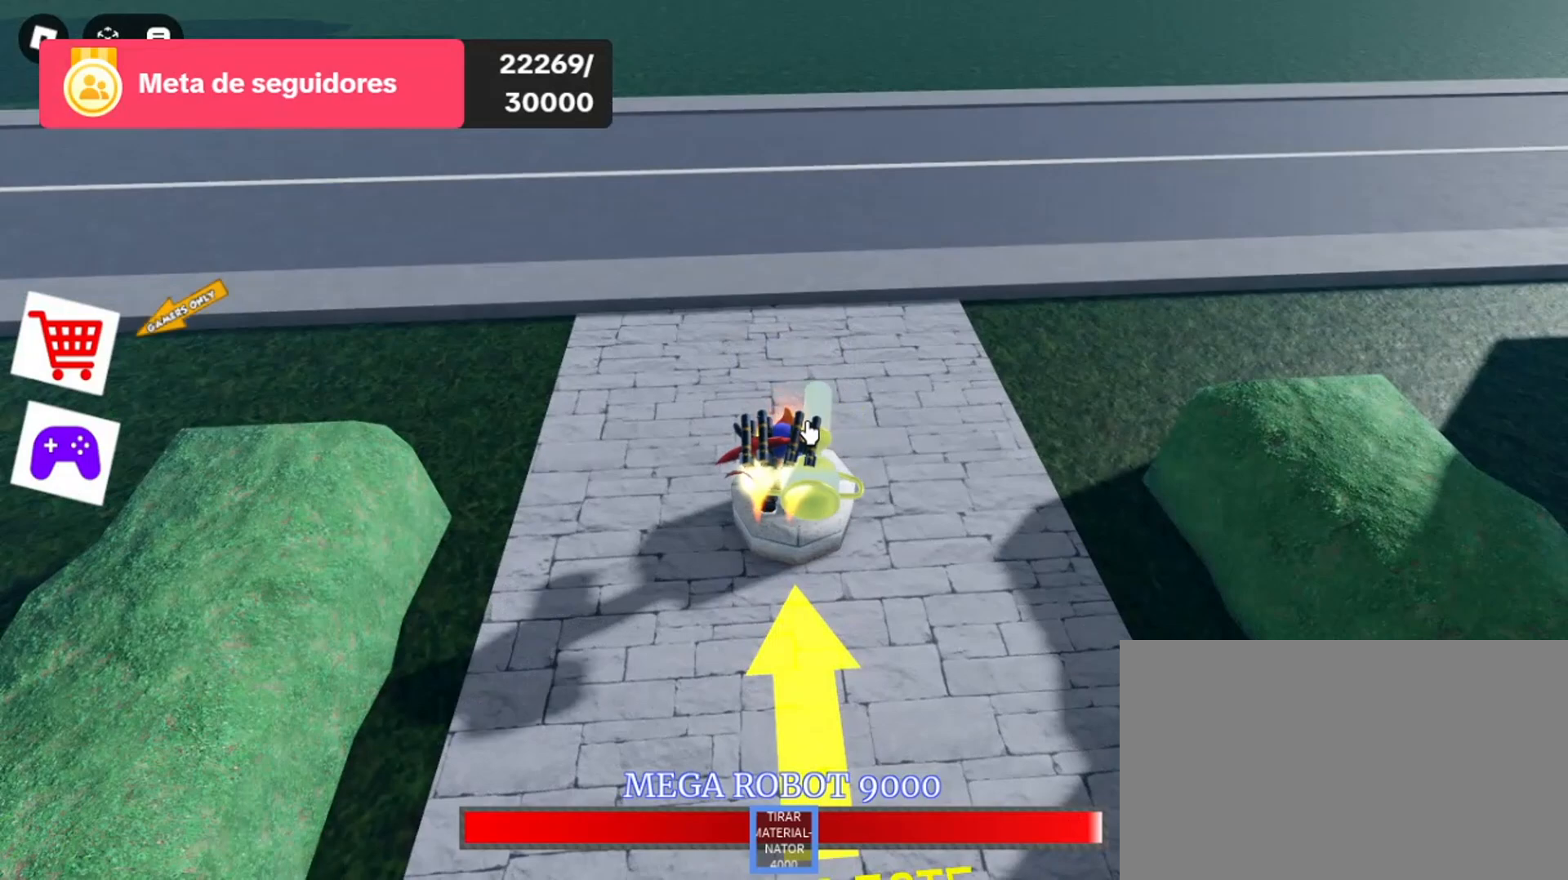
{"keys": ["w"], "mouse": [], "events": [[67, "w", "down"]]}
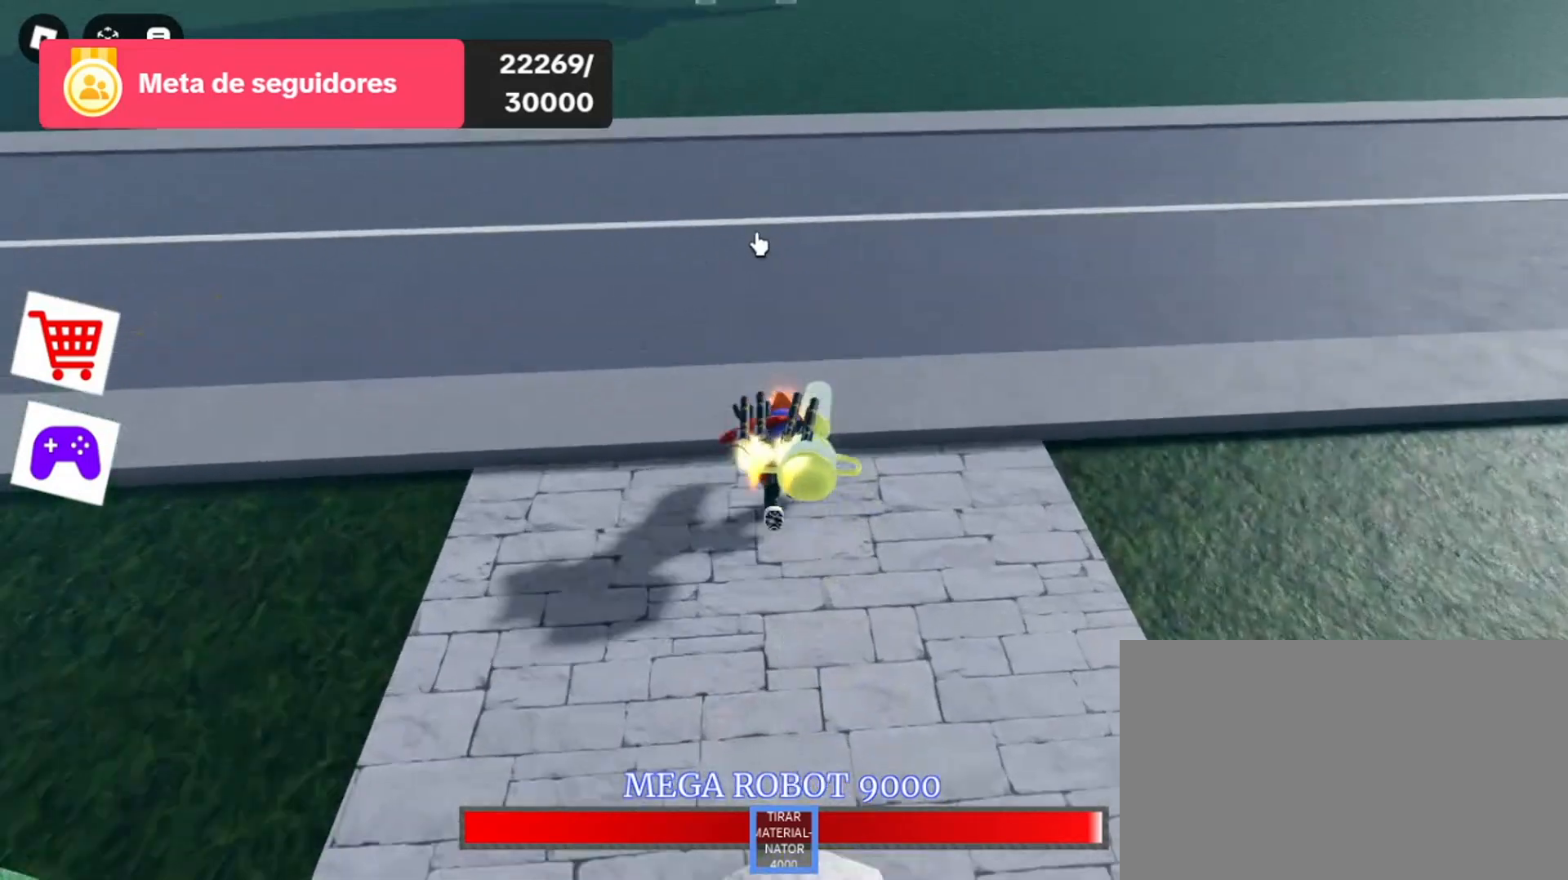
{"keys": [], "mouse": ["left"], "events": [[33, "w", "up"], [233, "mouse_left", "down"], [333, "s", "down"], [400, "mouse_left", "up"], [500, "mouse_left", "down"], [500, "s", "up"]]}
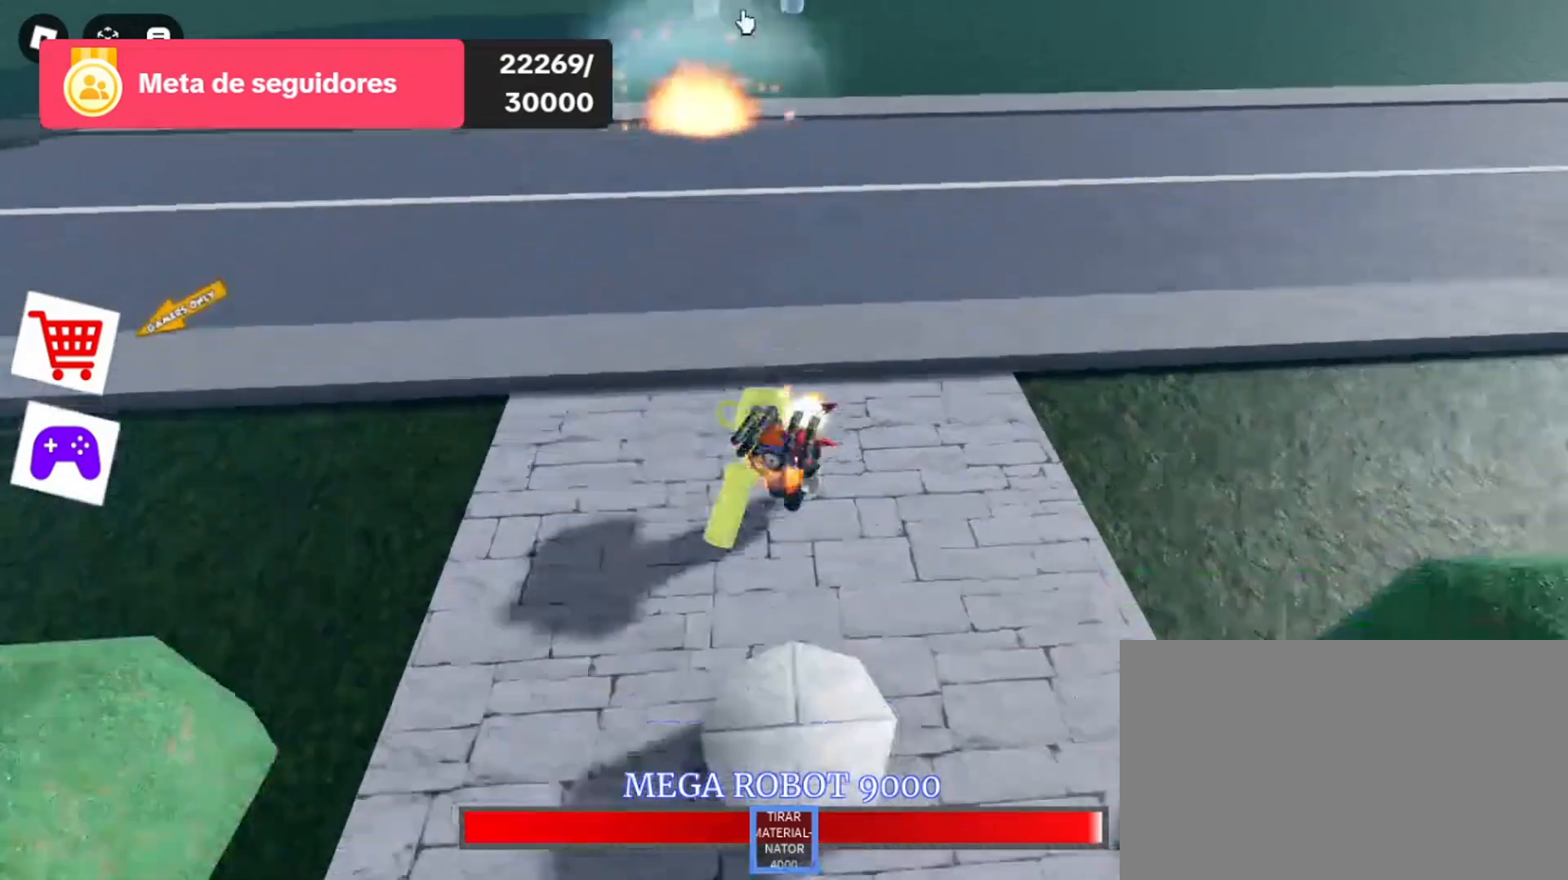
{"keys": ["a", "w"], "mouse": ["left"], "events": [[100, "a", "down"], [133, "mouse_left", "up"], [233, "mouse_left", "down"], [233, "w", "down"], [400, "mouse_left", "up"], [500, "mouse_left", "down"]]}
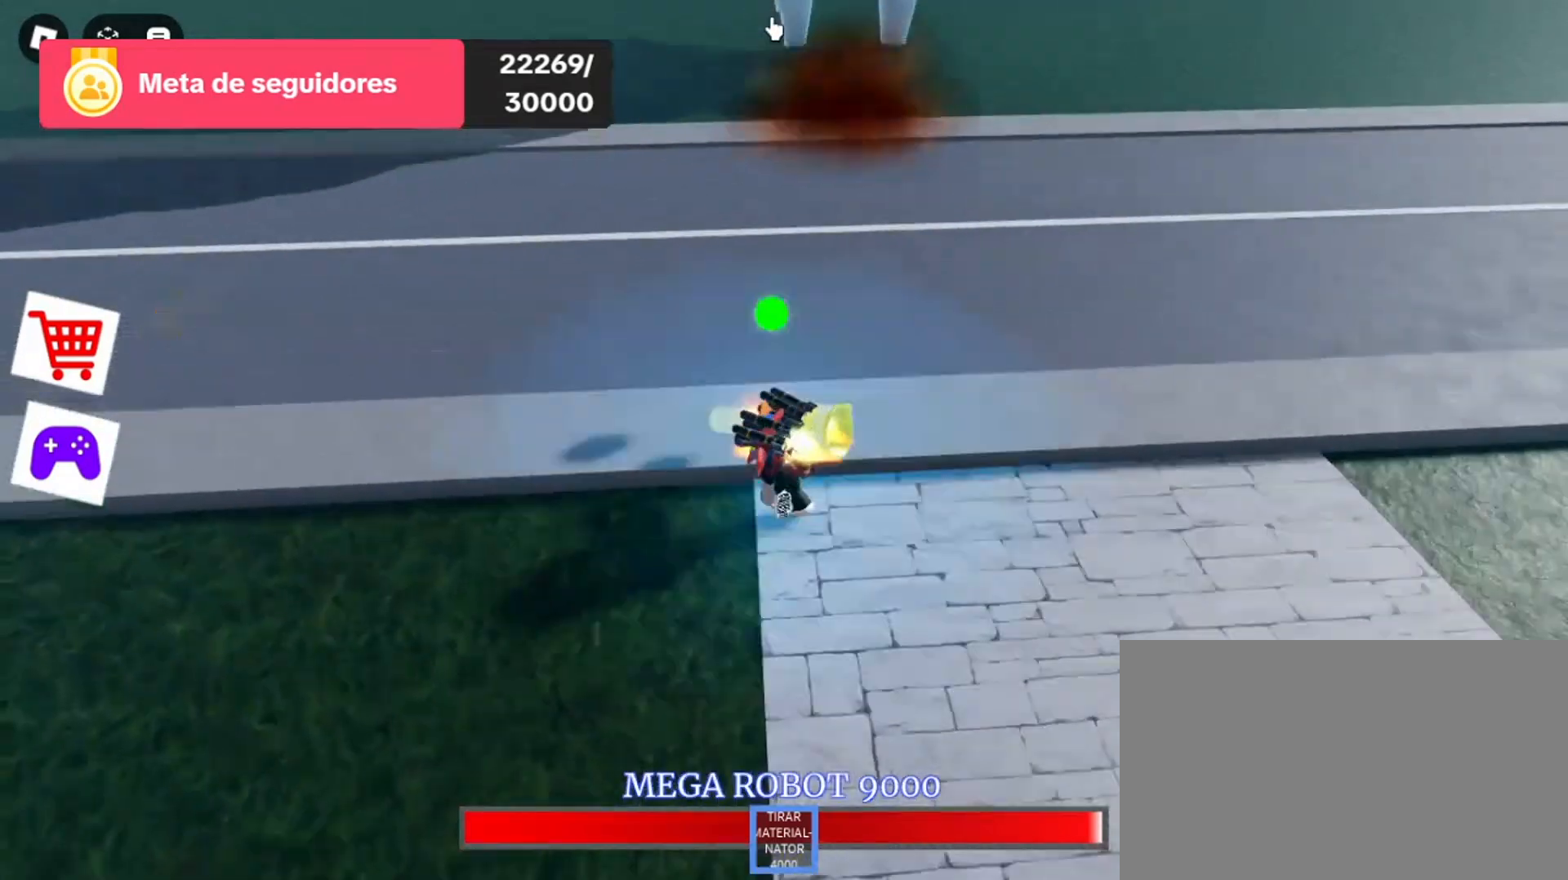
{"keys": ["a"], "mouse": ["left"], "events": [[100, "mouse_left", "up"], [167, "w", "up"], [200, "mouse_left", "down"], [333, "mouse_left", "up"], [433, "mouse_left", "down"]]}
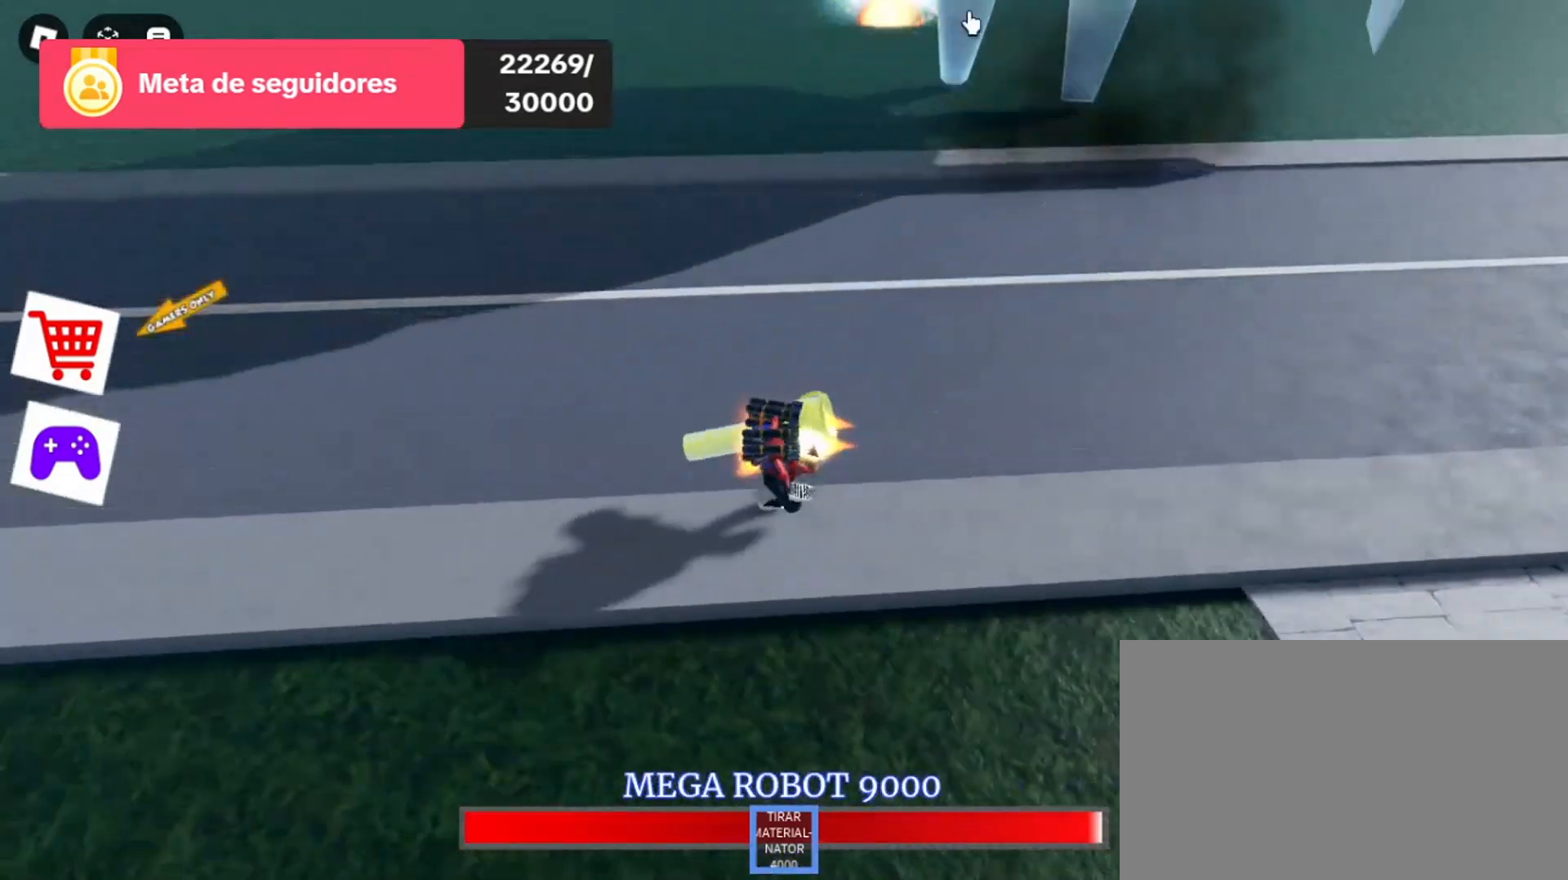
{"keys": ["a"], "mouse": ["left"], "events": [[100, "mouse_left", "up"], [200, "mouse_left", "down"], [333, "mouse_left", "up"], [400, "mouse_left", "down"]]}
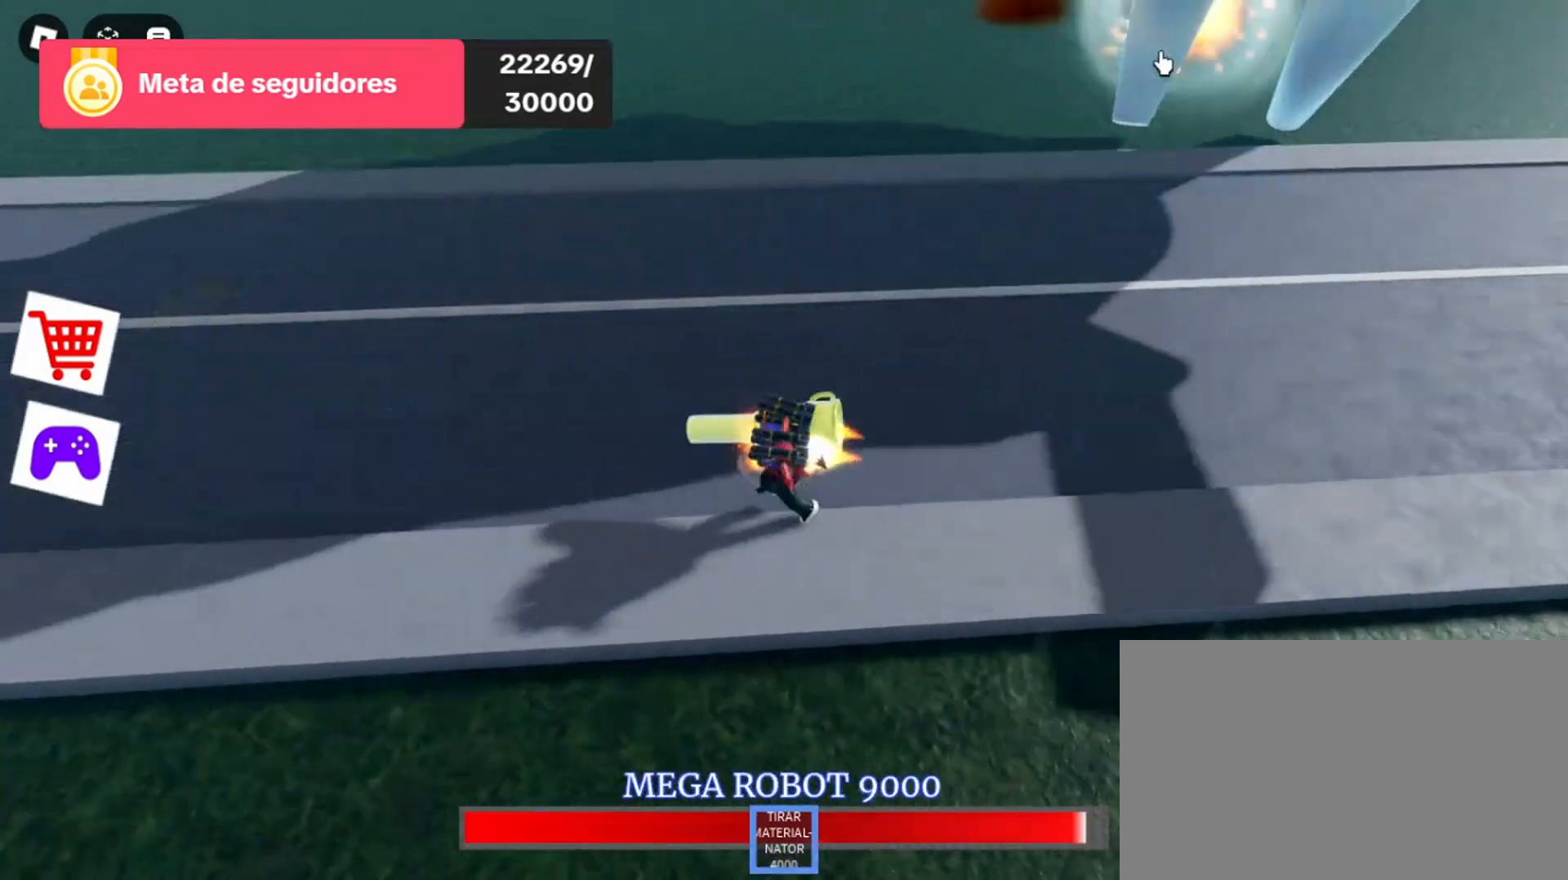
{"keys": ["a", "w"], "mouse": [], "events": [[33, "mouse_left", "up"], [133, "mouse_left", "down"], [133, "w", "down"], [233, "mouse_left", "up"], [333, "mouse_left", "down"], [433, "mouse_left", "up"]]}
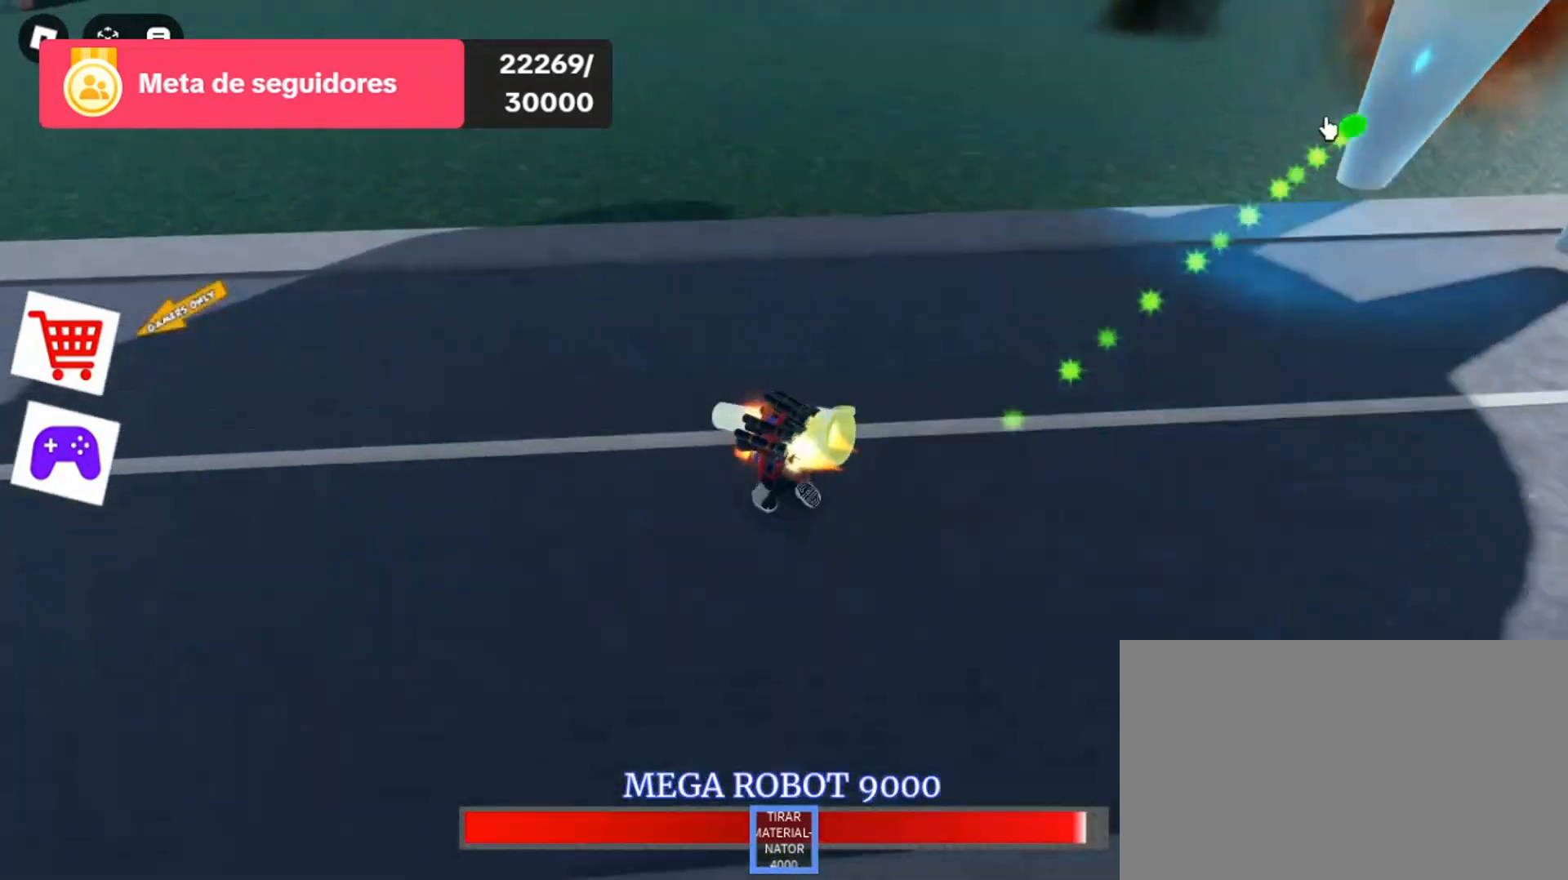
{"keys": ["a", "w"], "mouse": [], "events": [[67, "mouse_left", "down"], [133, "mouse_left", "up"], [400, "mouse_wheel", "down"], [500, "mouse_wheel", "up"]]}
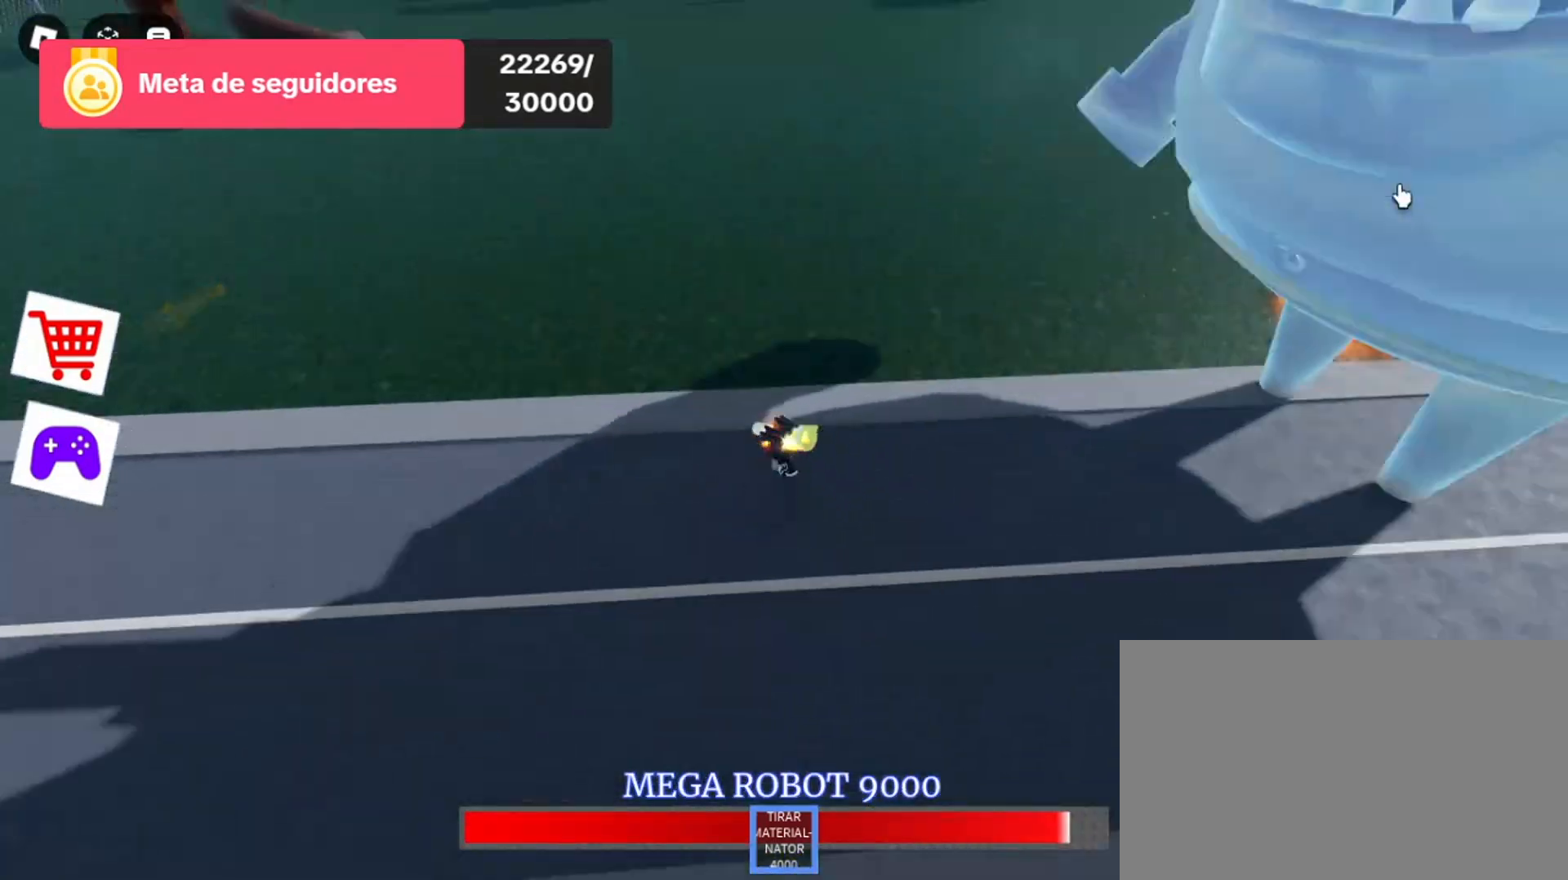
{"keys": ["a", "w"], "mouse": ["left"], "events": [[133, "mouse_wheel", "down"], [233, "mouse_wheel", "up"], [500, "mouse_left", "down"]]}
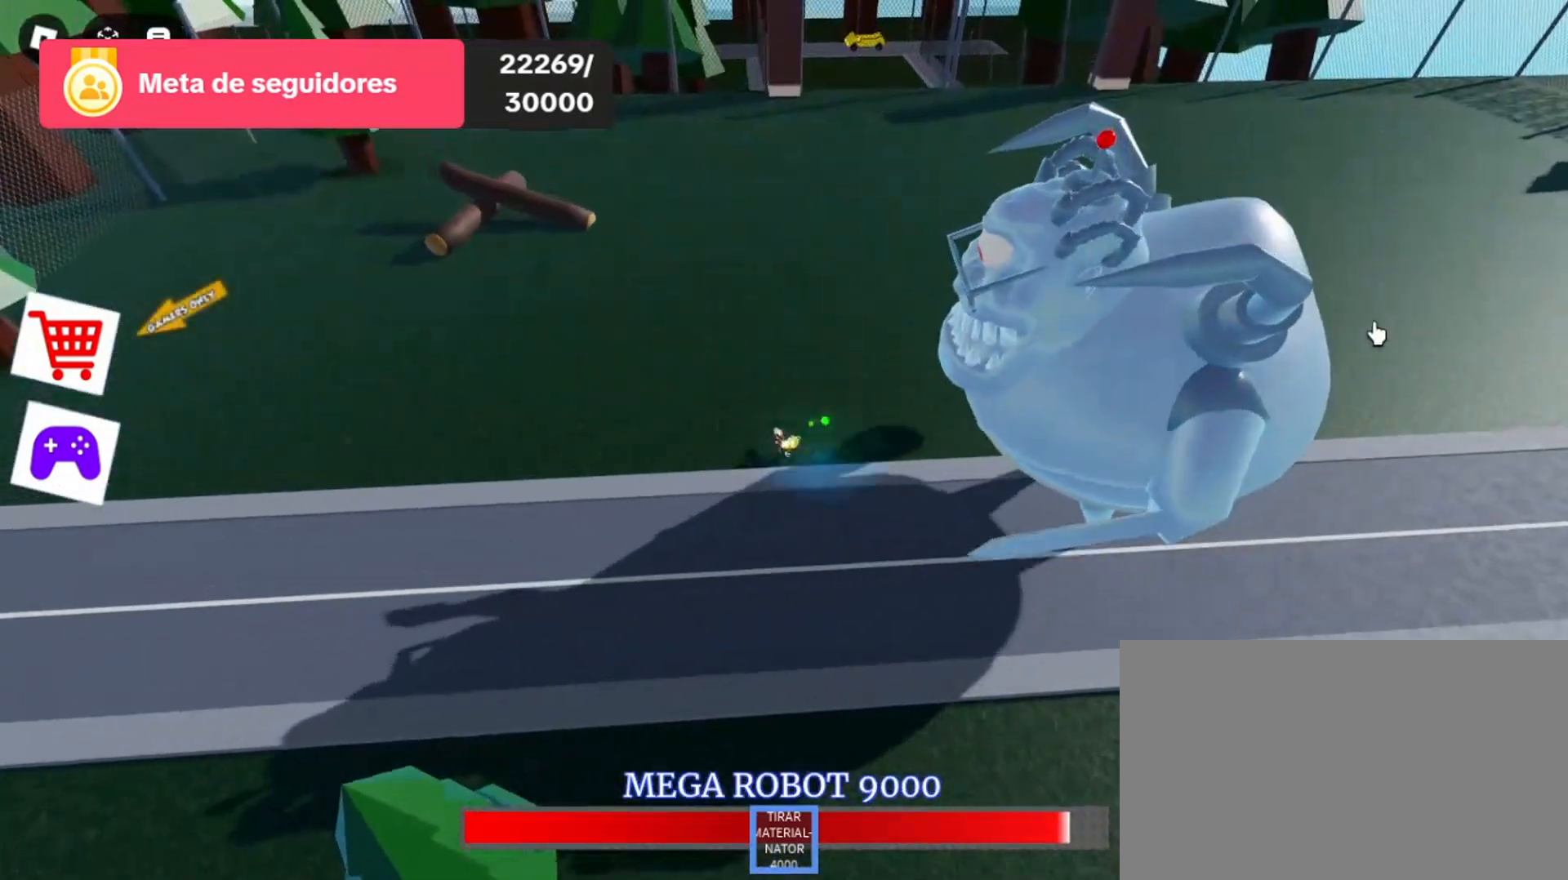
{"keys": ["a", "w"], "mouse": ["left"], "events": [[133, "mouse_left", "up"], [233, "mouse_left", "down"], [333, "mouse_left", "up"], [400, "mouse_left", "down"]]}
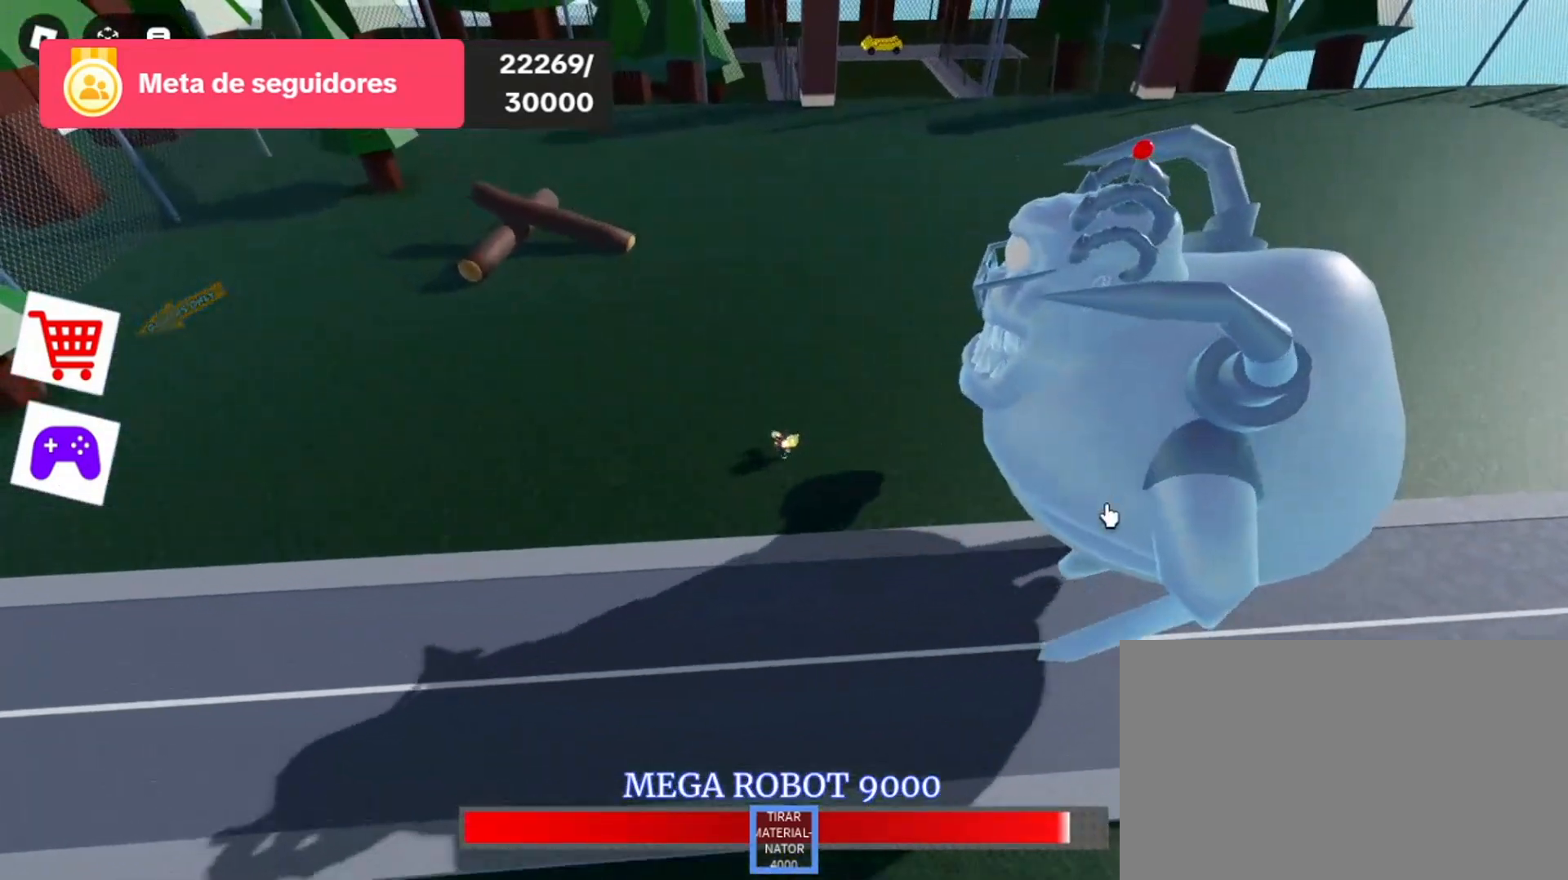
{"keys": ["w"], "mouse": ["left"], "events": [[67, "mouse_left", "up"], [200, "mouse_left", "down"], [300, "mouse_left", "up"], [400, "mouse_left", "down"], [467, "a", "up"]]}
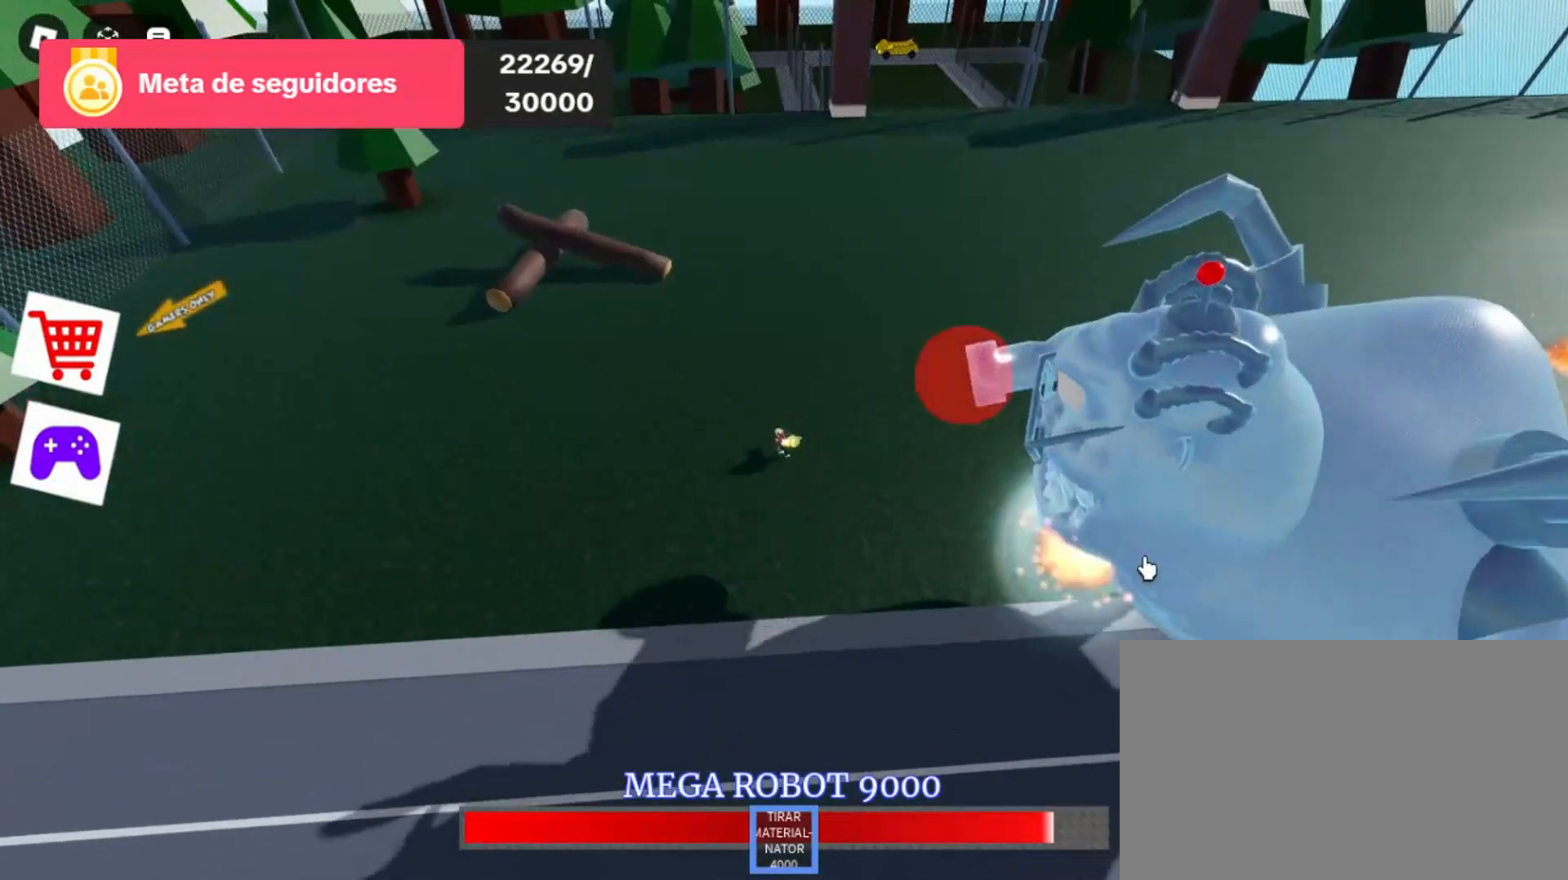
{"keys": ["w"], "mouse": ["left"], "events": [[100, "mouse_left", "up"], [133, "mouse_left", "down"], [333, "mouse_left", "up"], [433, "mouse_left", "down"]]}
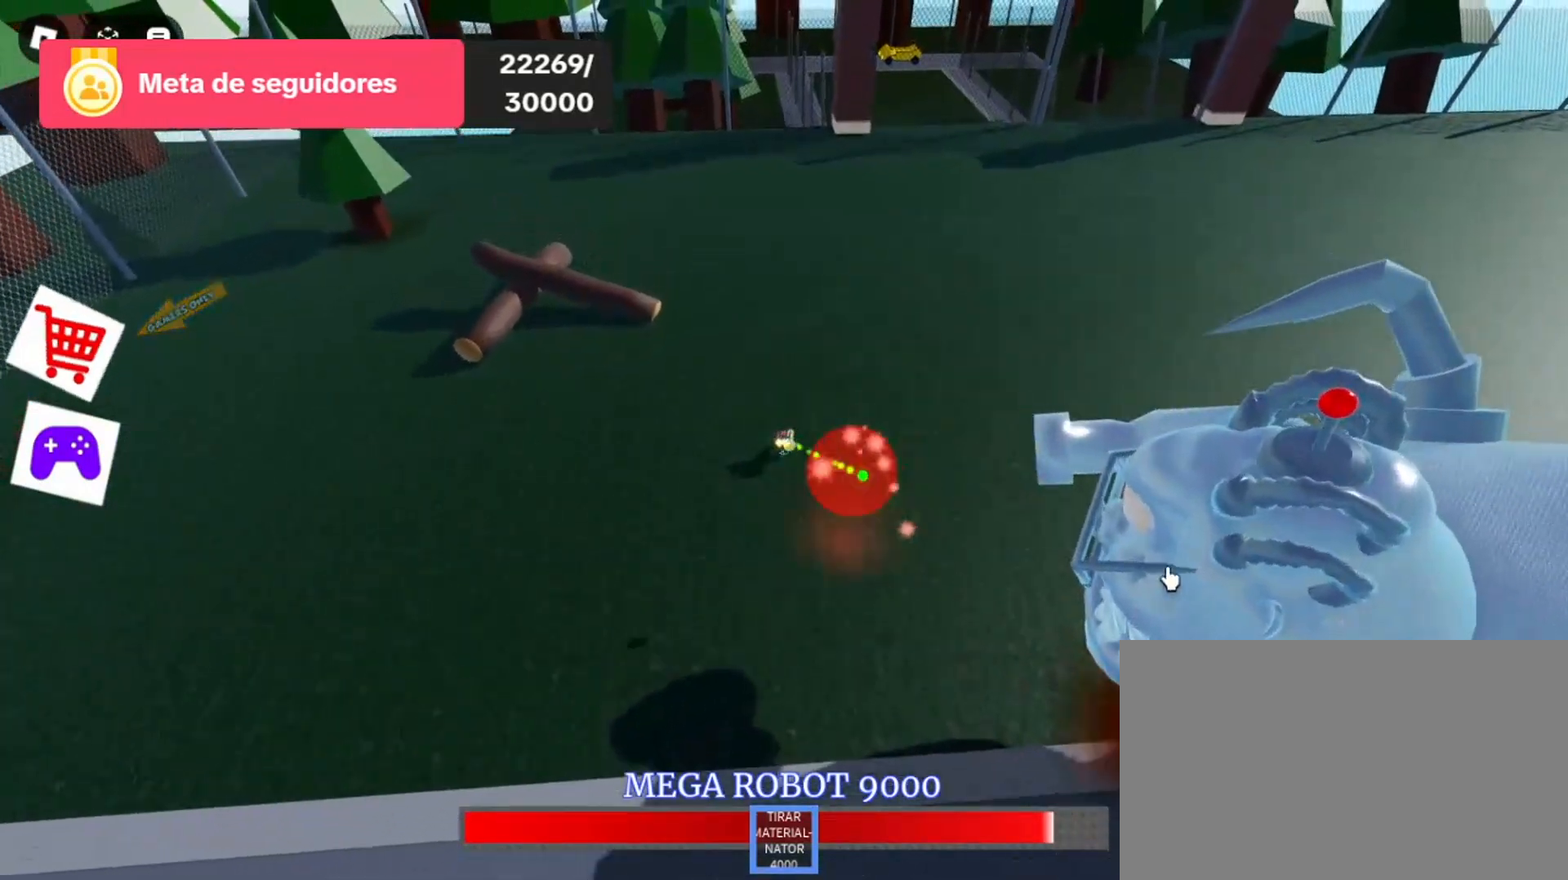
{"keys": ["w"], "mouse": [], "events": [[67, "mouse_left", "up"], [133, "mouse_left", "down"], [267, "mouse_left", "up"], [333, "mouse_left", "down"], [500, "mouse_left", "up"]]}
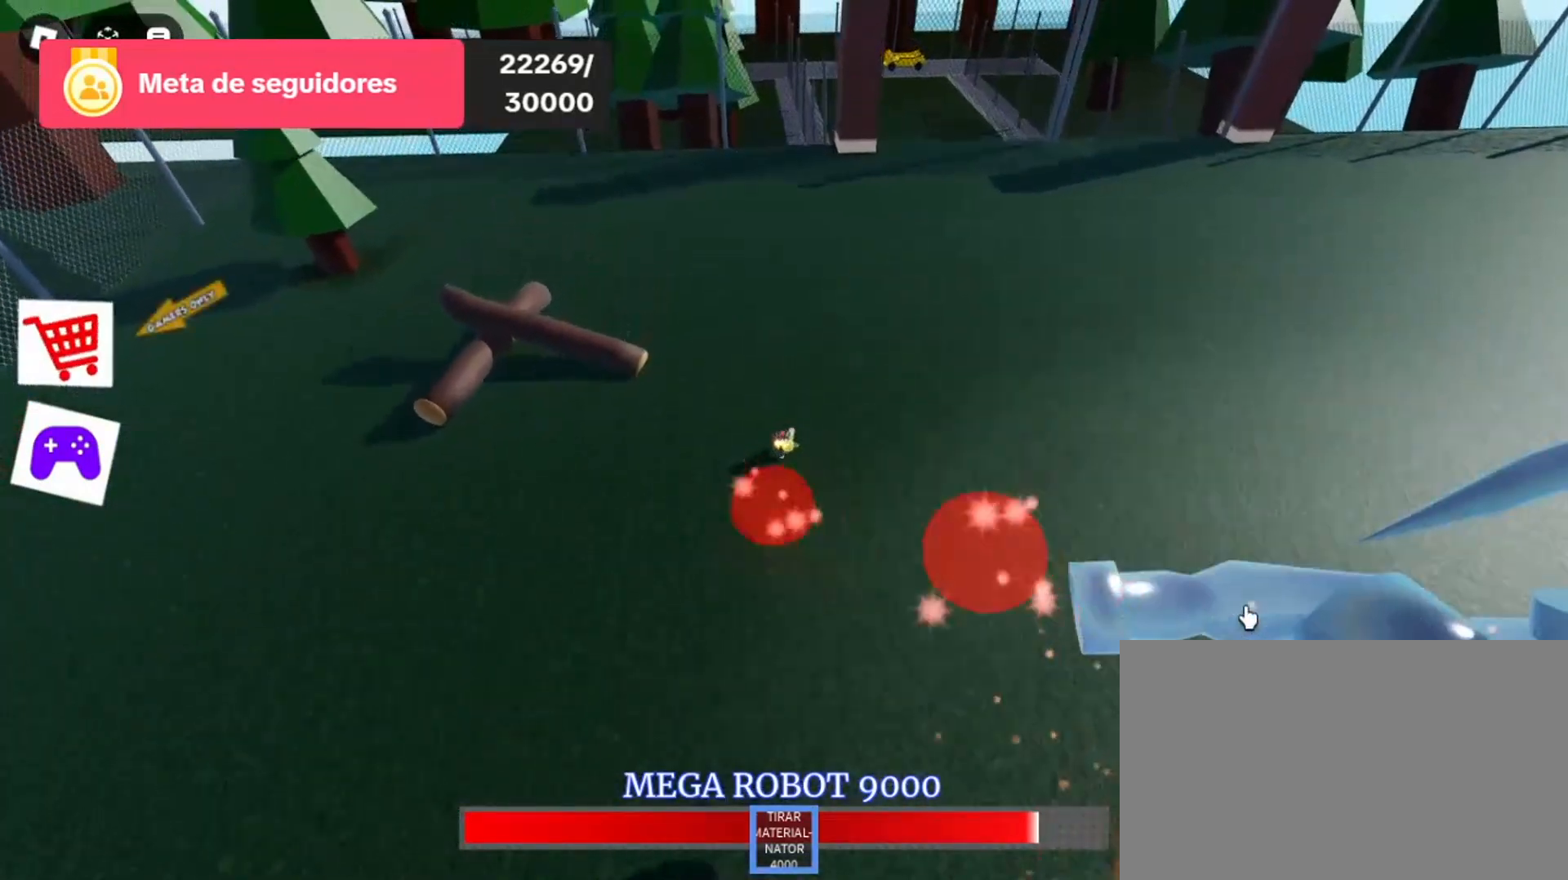
{"keys": ["w"], "mouse": ["left"], "events": [[100, "mouse_left", "down"]]}
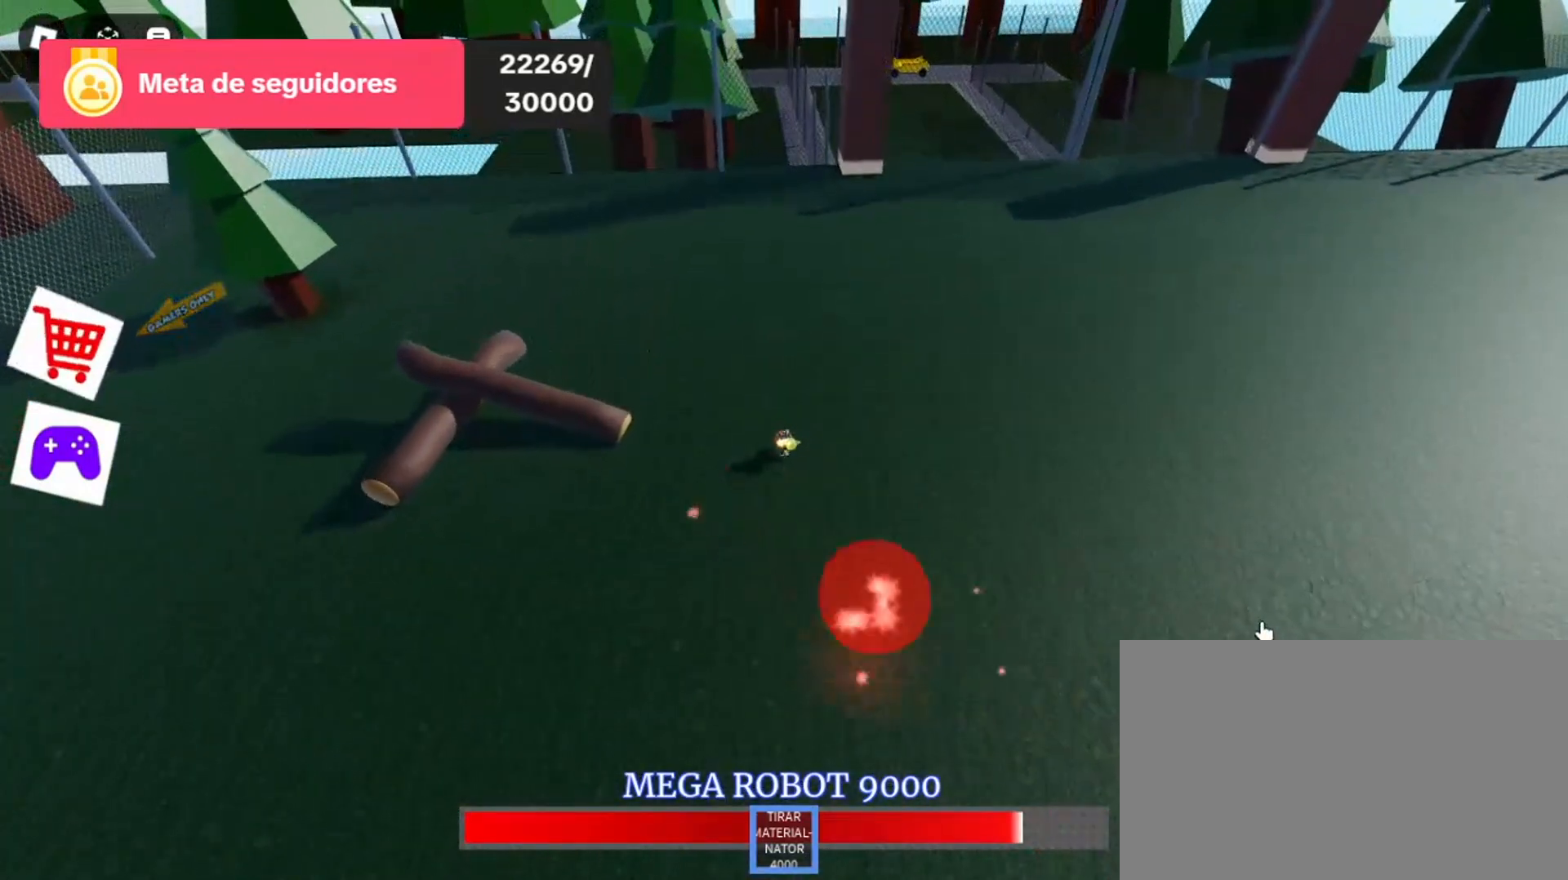
{"keys": ["d", "w"], "mouse": ["left"], "events": [[200, "d", "down"]]}
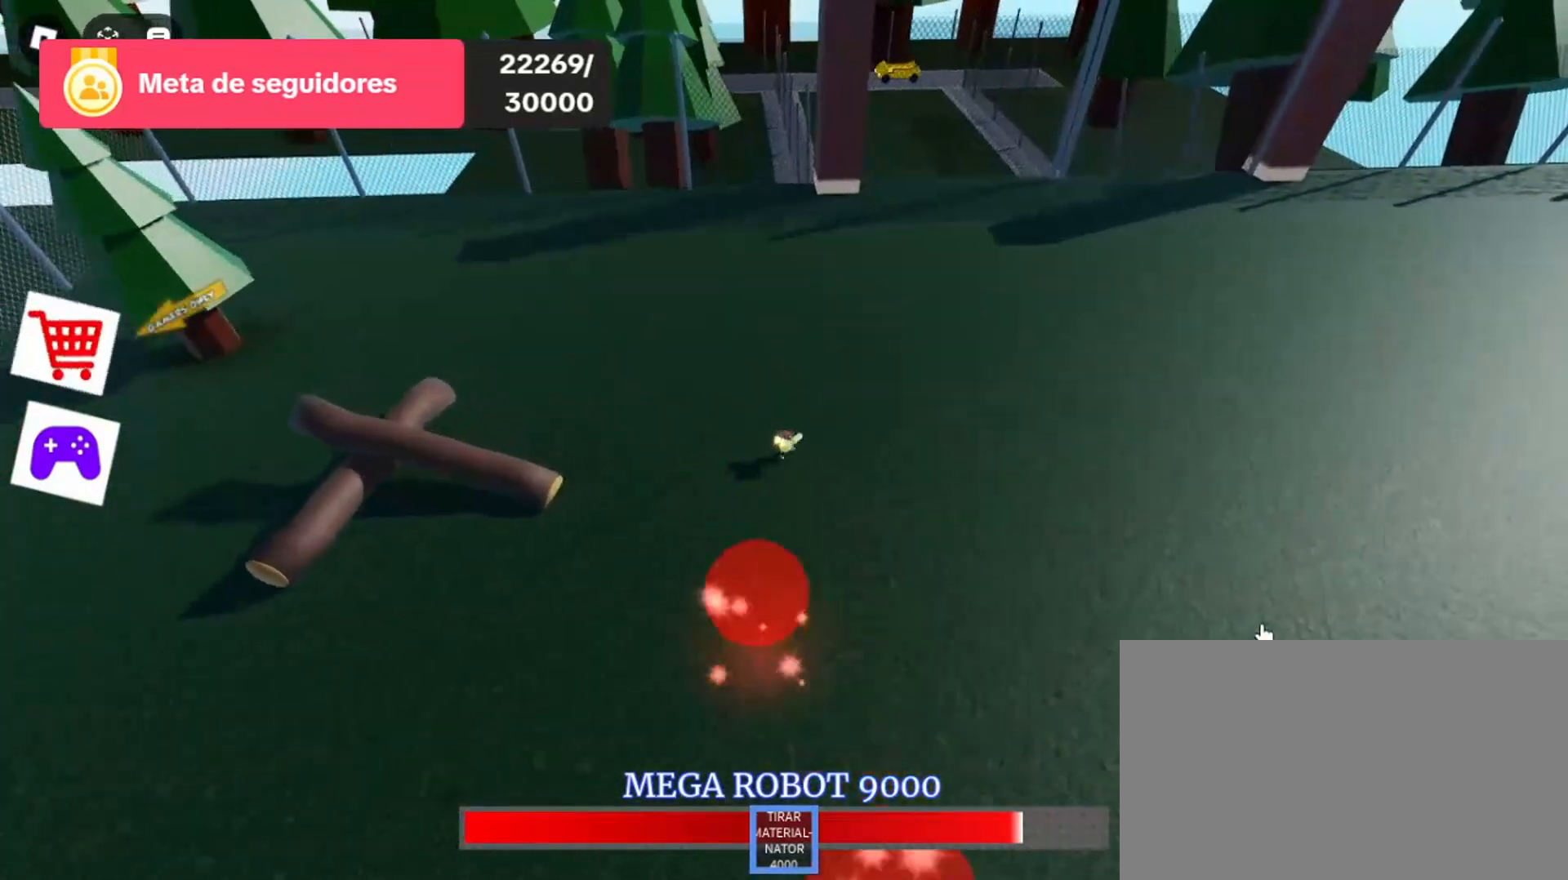
{"keys": ["d", "w"], "mouse": [], "events": [[100, "mouse_left", "up"]]}
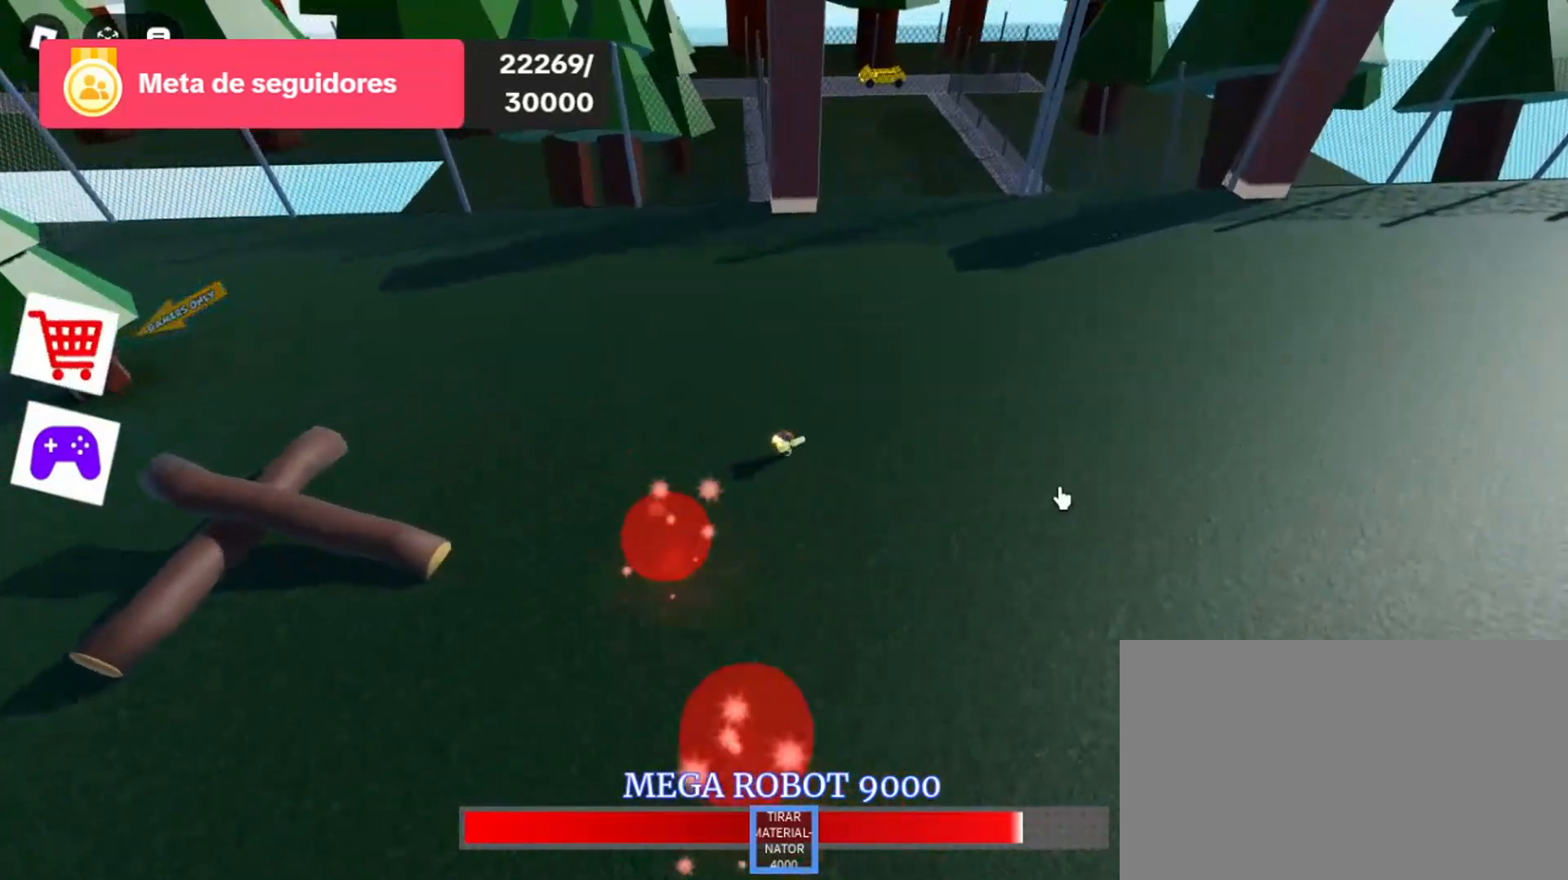
{"keys": ["d"], "mouse": [], "events": [[200, "w", "up"]]}
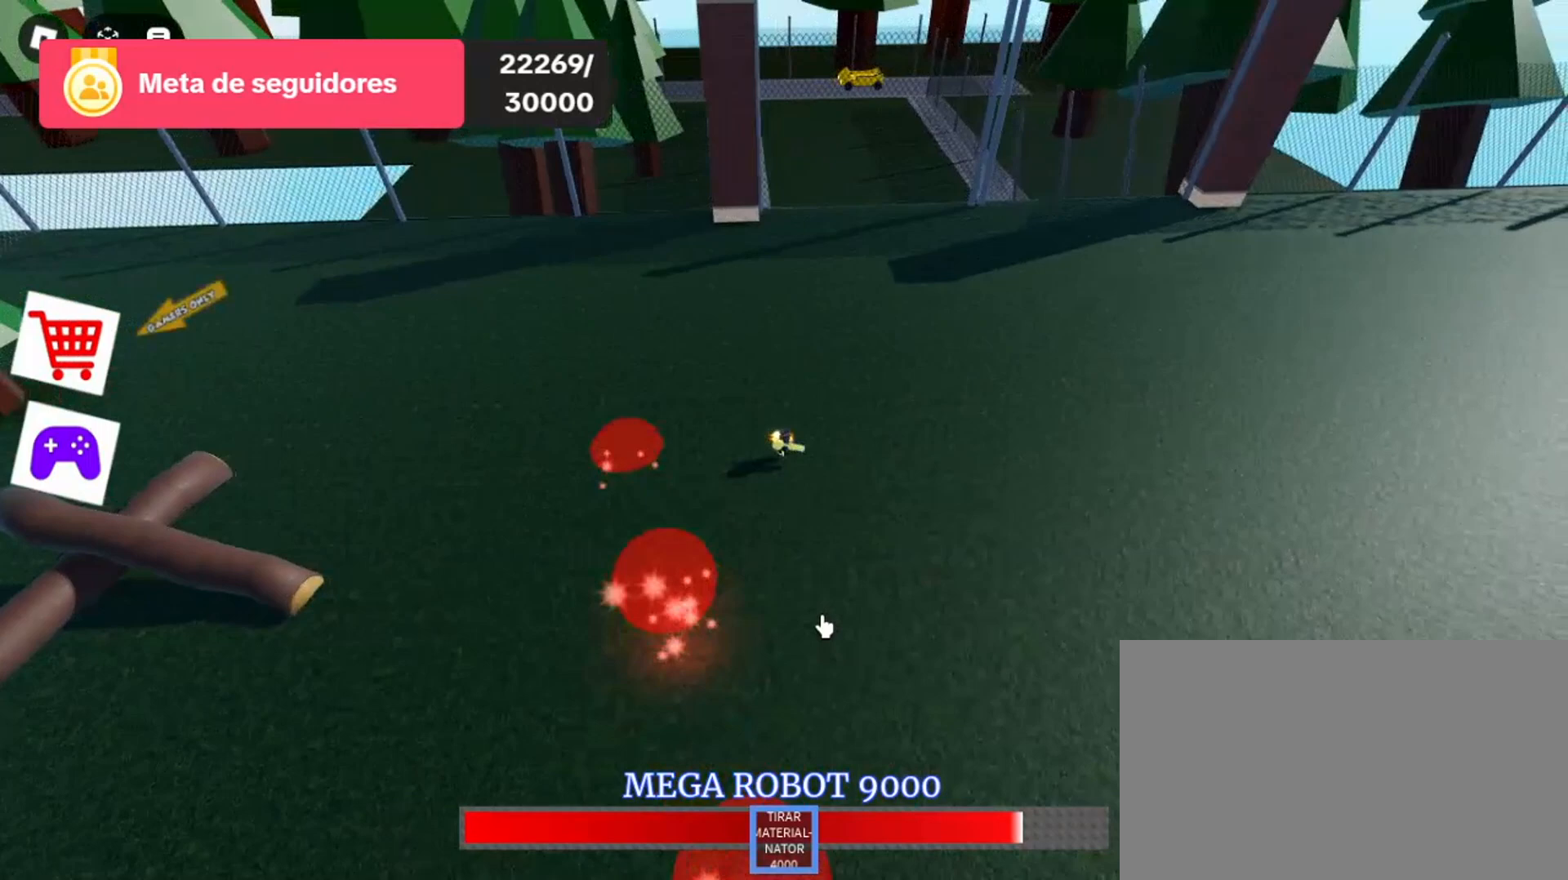
{"keys": ["d"], "mouse": [], "events": []}
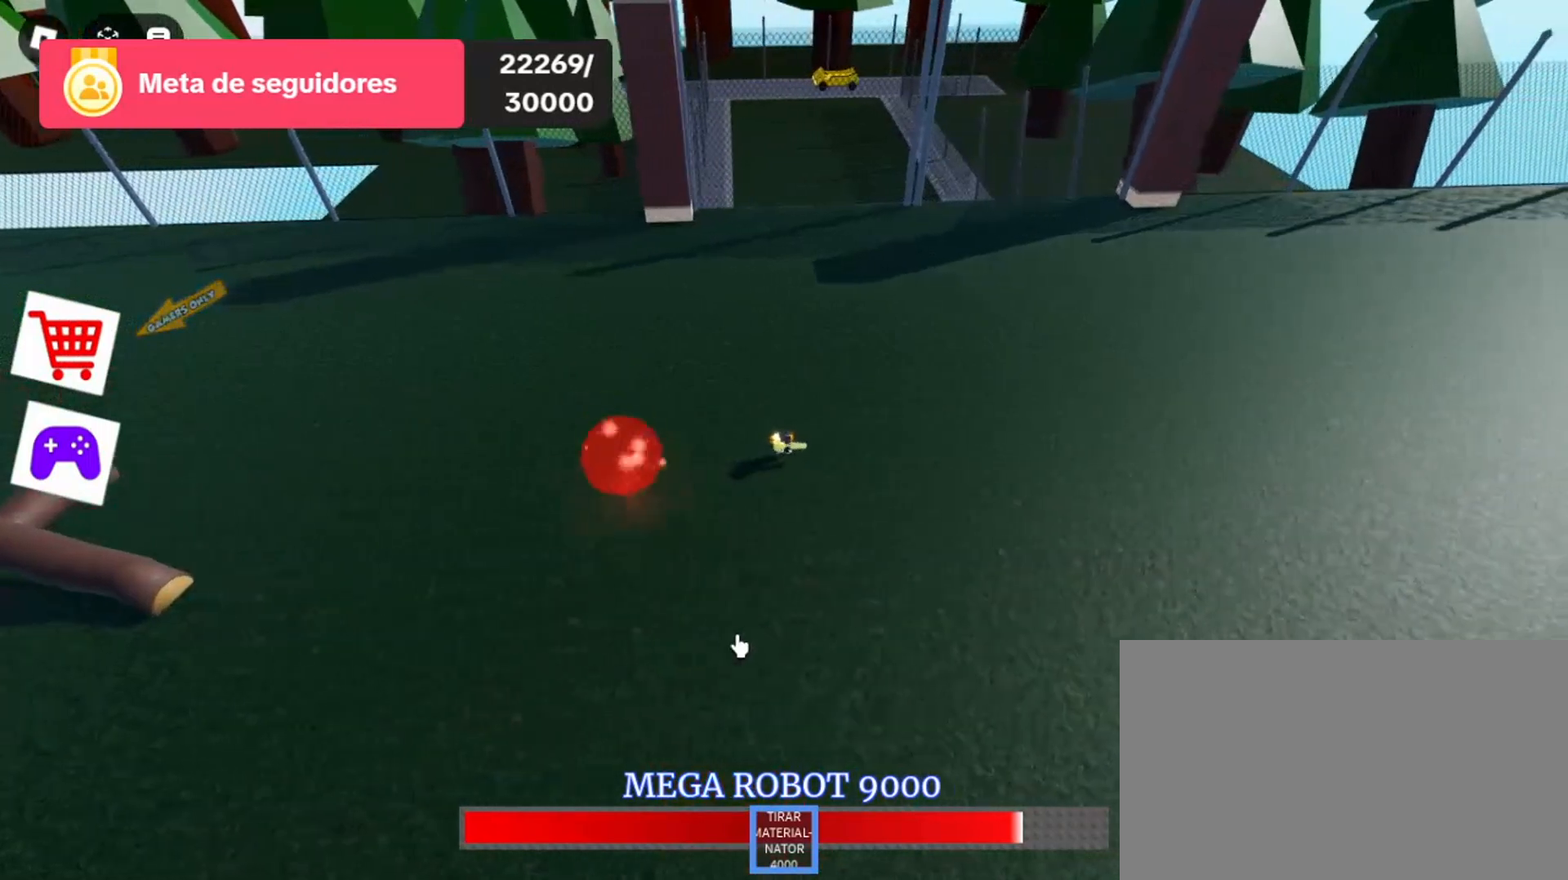
{"keys": ["d"], "mouse": ["left"], "events": [[400, "mouse_left", "down"]]}
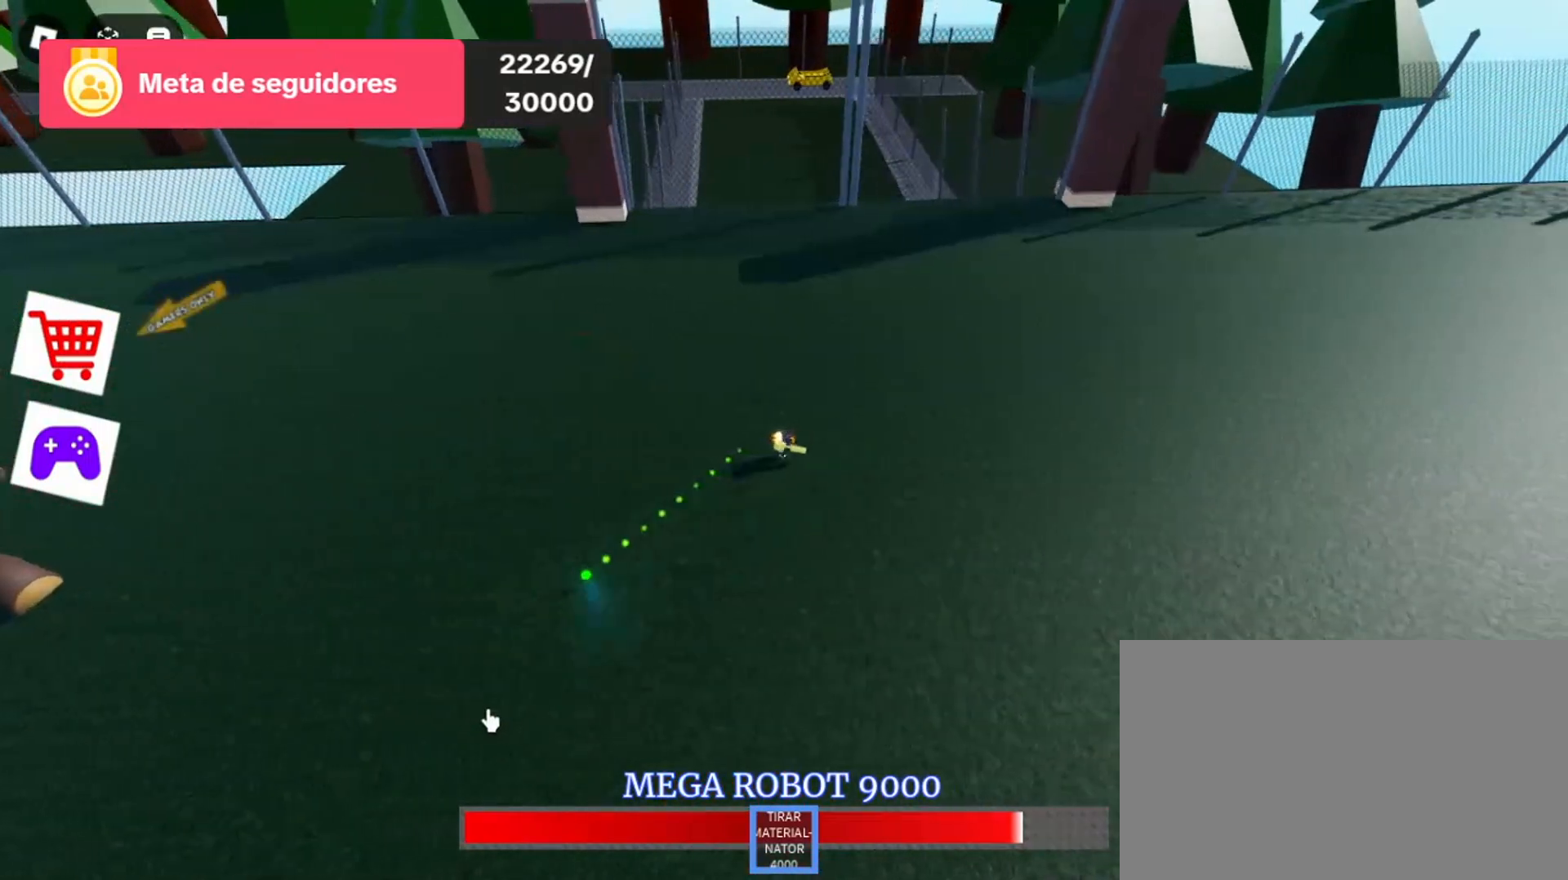
{"keys": ["d"], "mouse": [], "events": [[33, "mouse_left", "up"], [133, "mouse_left", "down"], [300, "mouse_left", "up"], [367, "mouse_left", "down"], [500, "mouse_left", "up"]]}
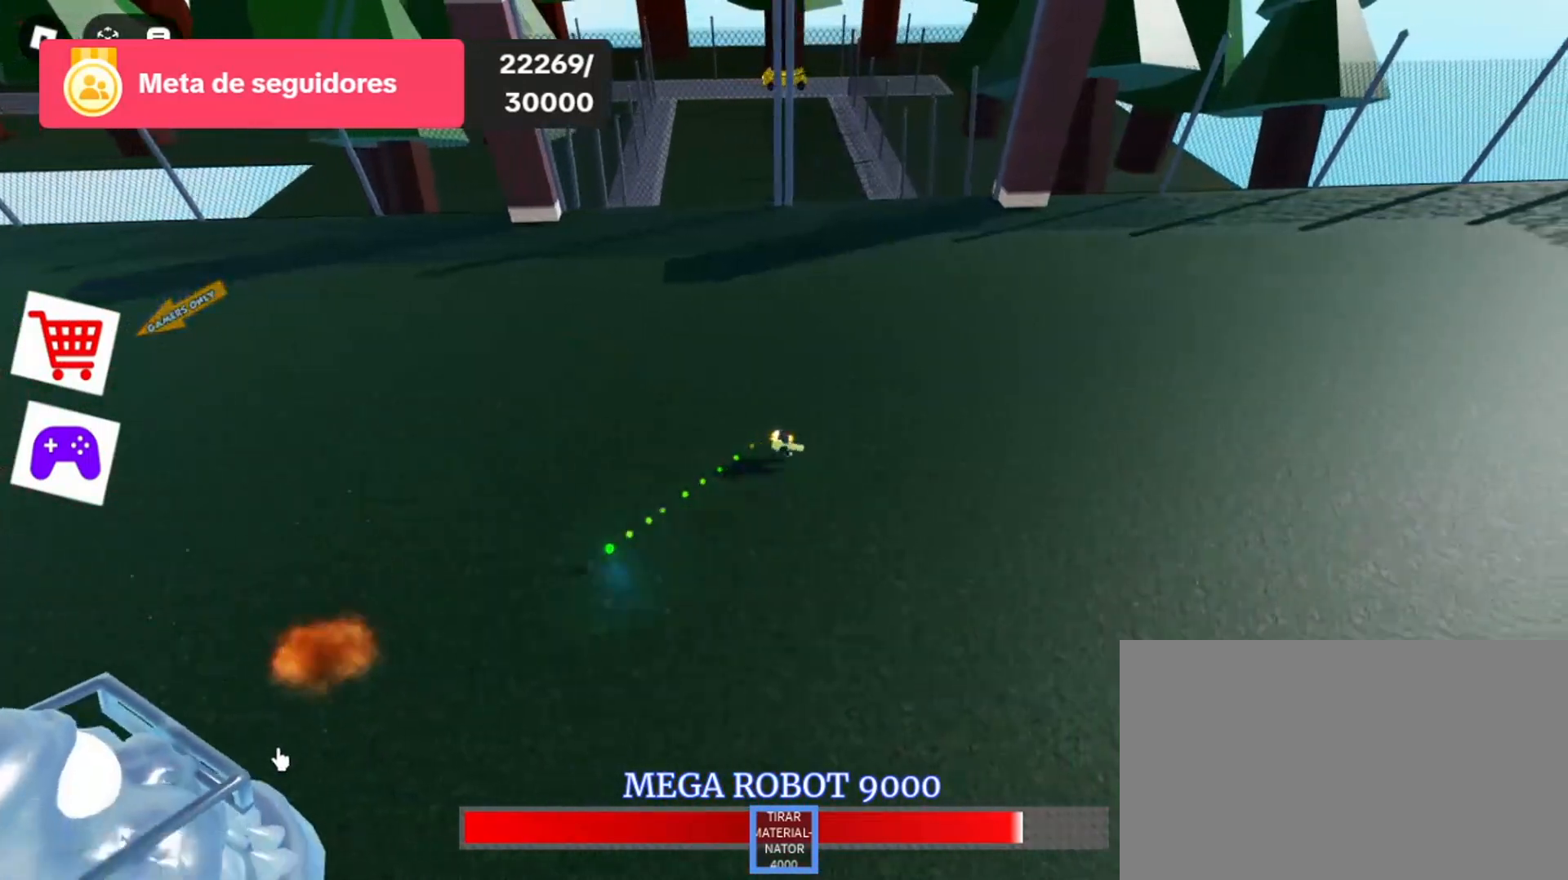
{"keys": ["d"], "mouse": [], "events": [[100, "mouse_left", "down"], [233, "mouse_left", "up"], [367, "mouse_left", "down"], [500, "mouse_left", "up"]]}
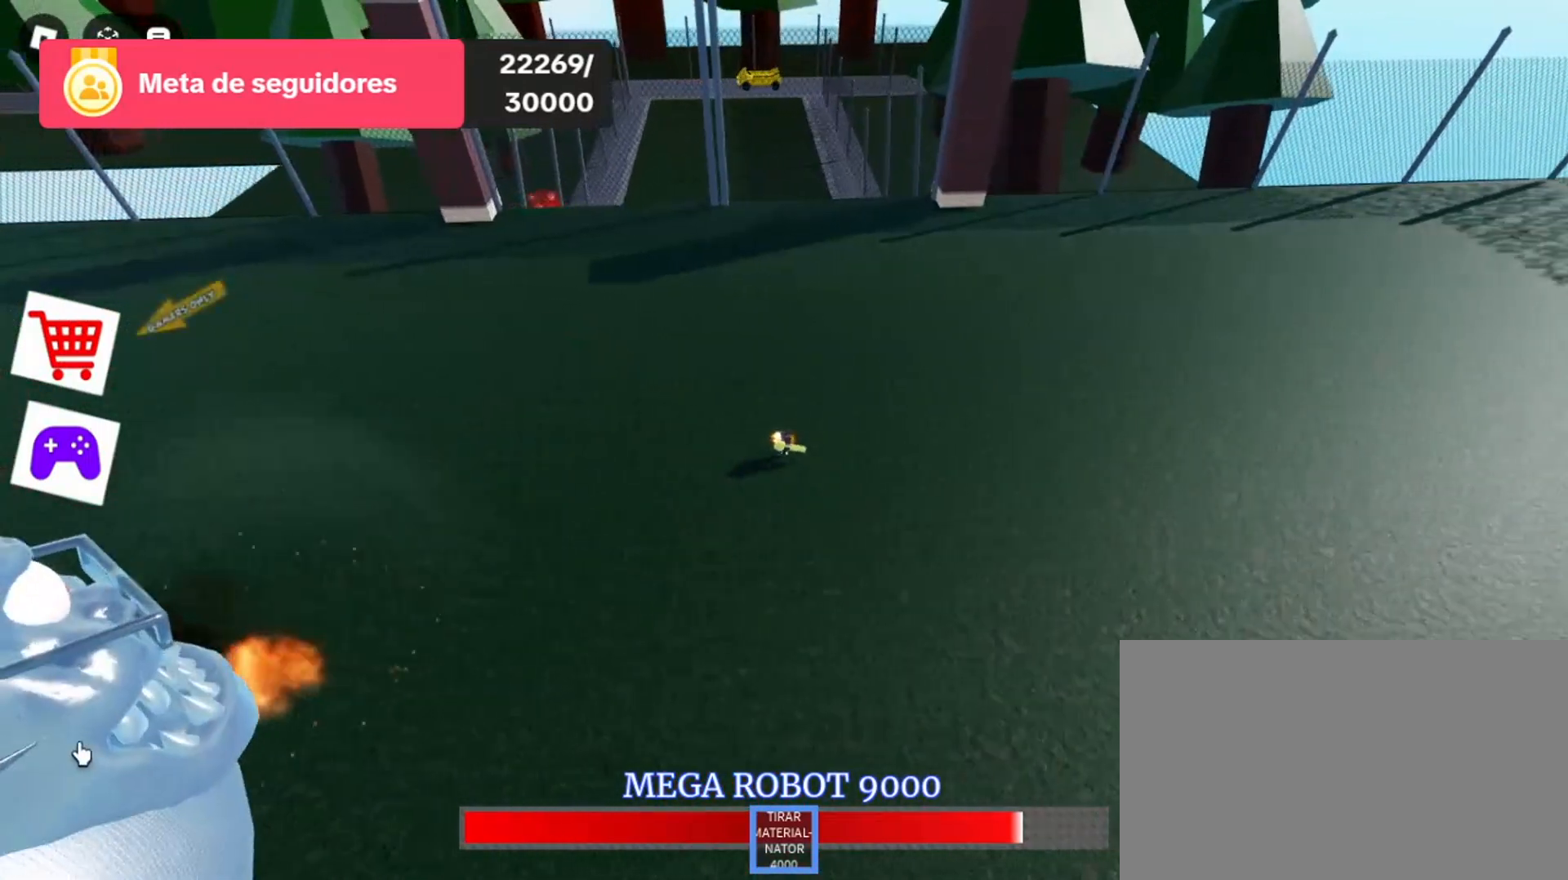
{"keys": ["d"], "mouse": [], "events": [[200, "mouse_wheel", "down"], [300, "mouse_wheel", "up"]]}
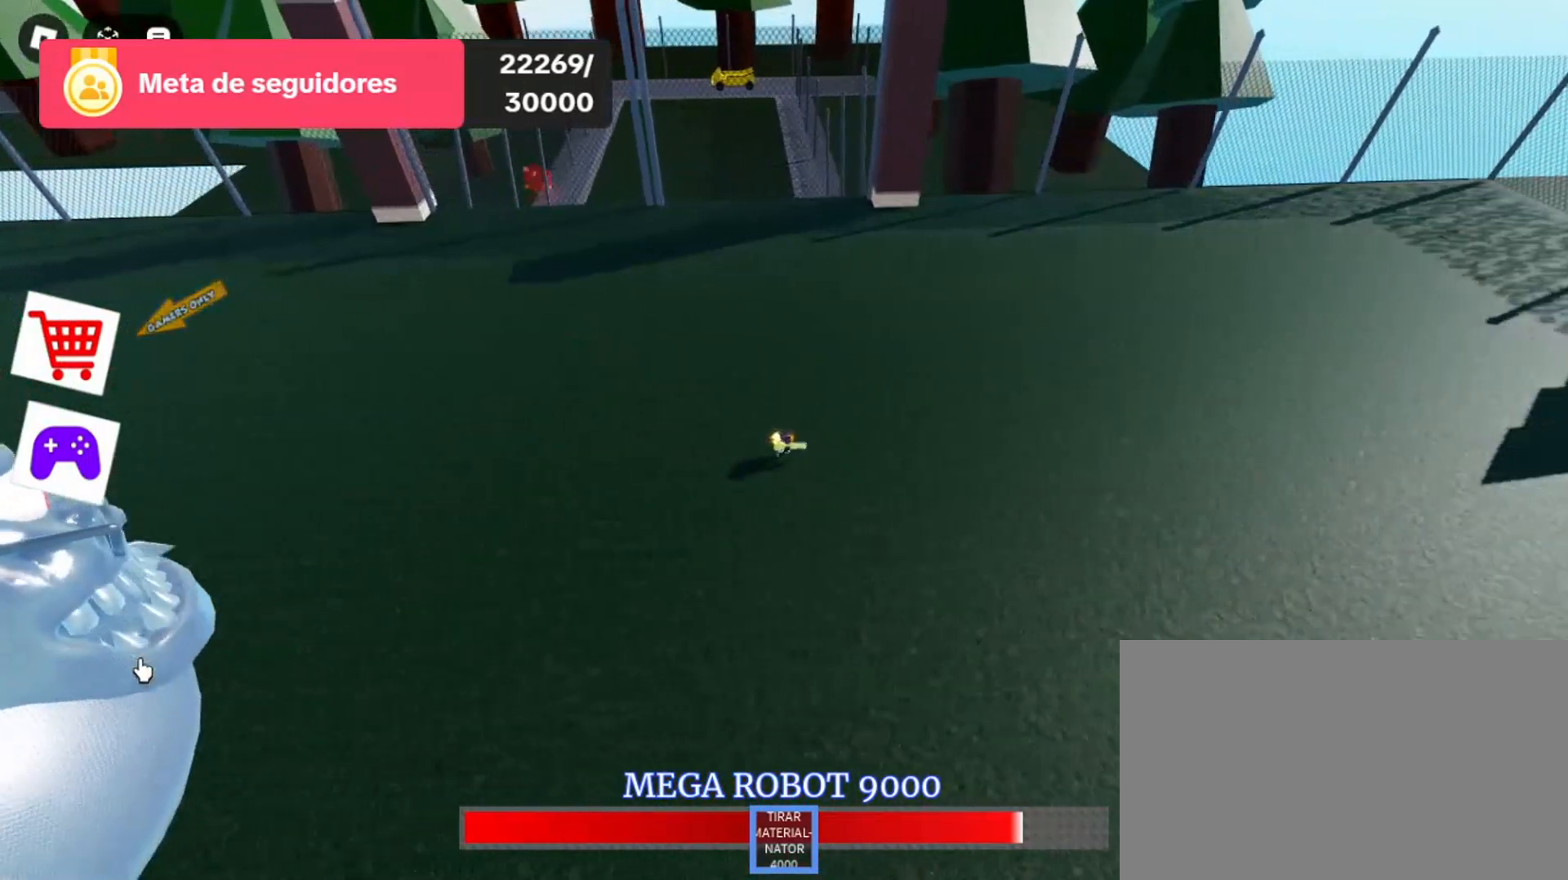
{"keys": ["d", "s"], "mouse": ["left"], "events": [[167, "mouse_left", "down"], [267, "s", "down"], [300, "mouse_left", "up"], [400, "mouse_left", "down"]]}